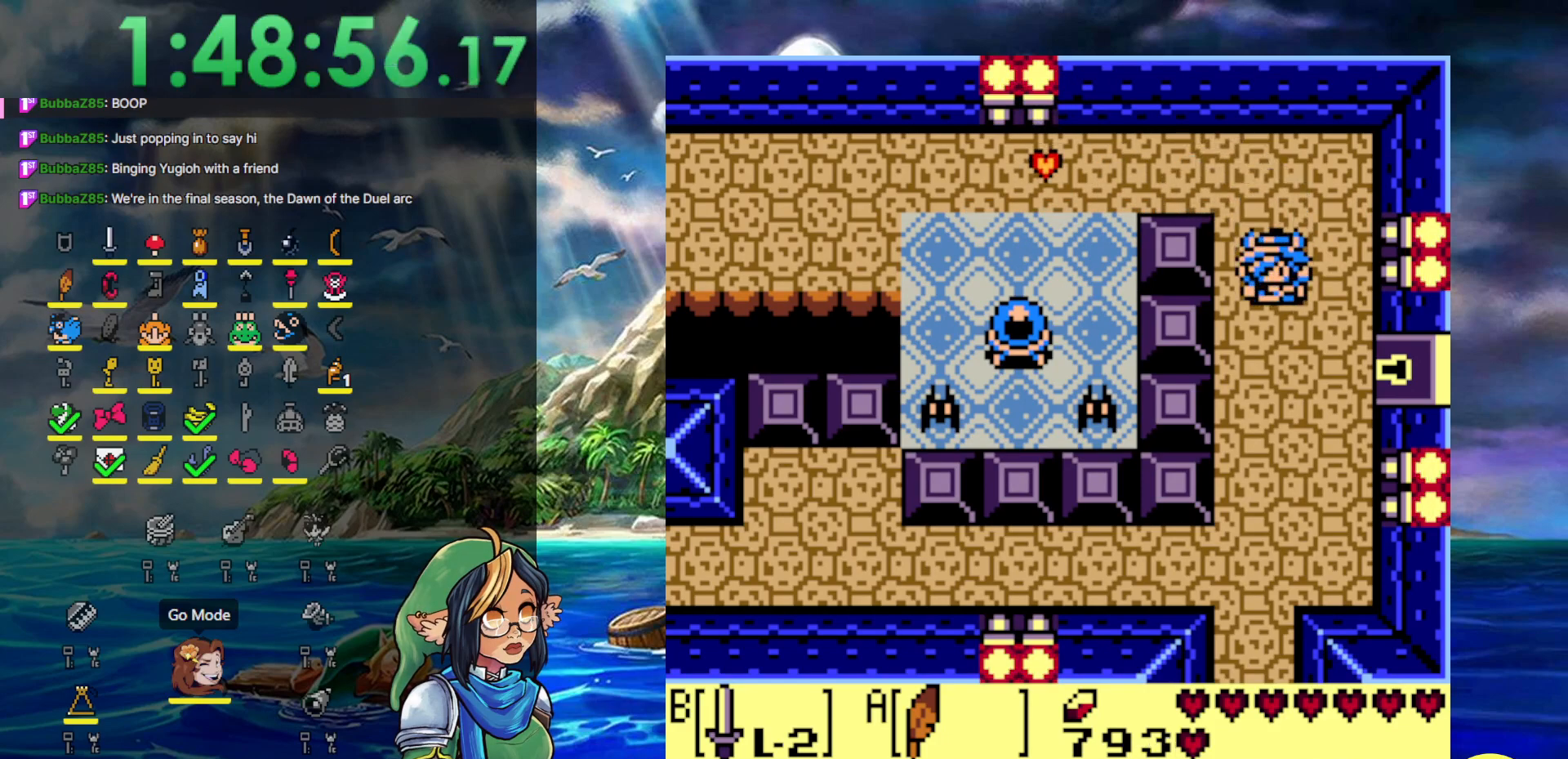
Gameplay with a controller (Nintendo layout); each line is a JSON object with the inputs held at the frame after it. "events" lists button and stick changes between this image and that frame as [ms after this image, input, new state], when the widget could be followed in between. Not read: L3 R3.
{"buttons": ["A", "DPAD_DOWN"], "events": [[100, "A", "down"]]}
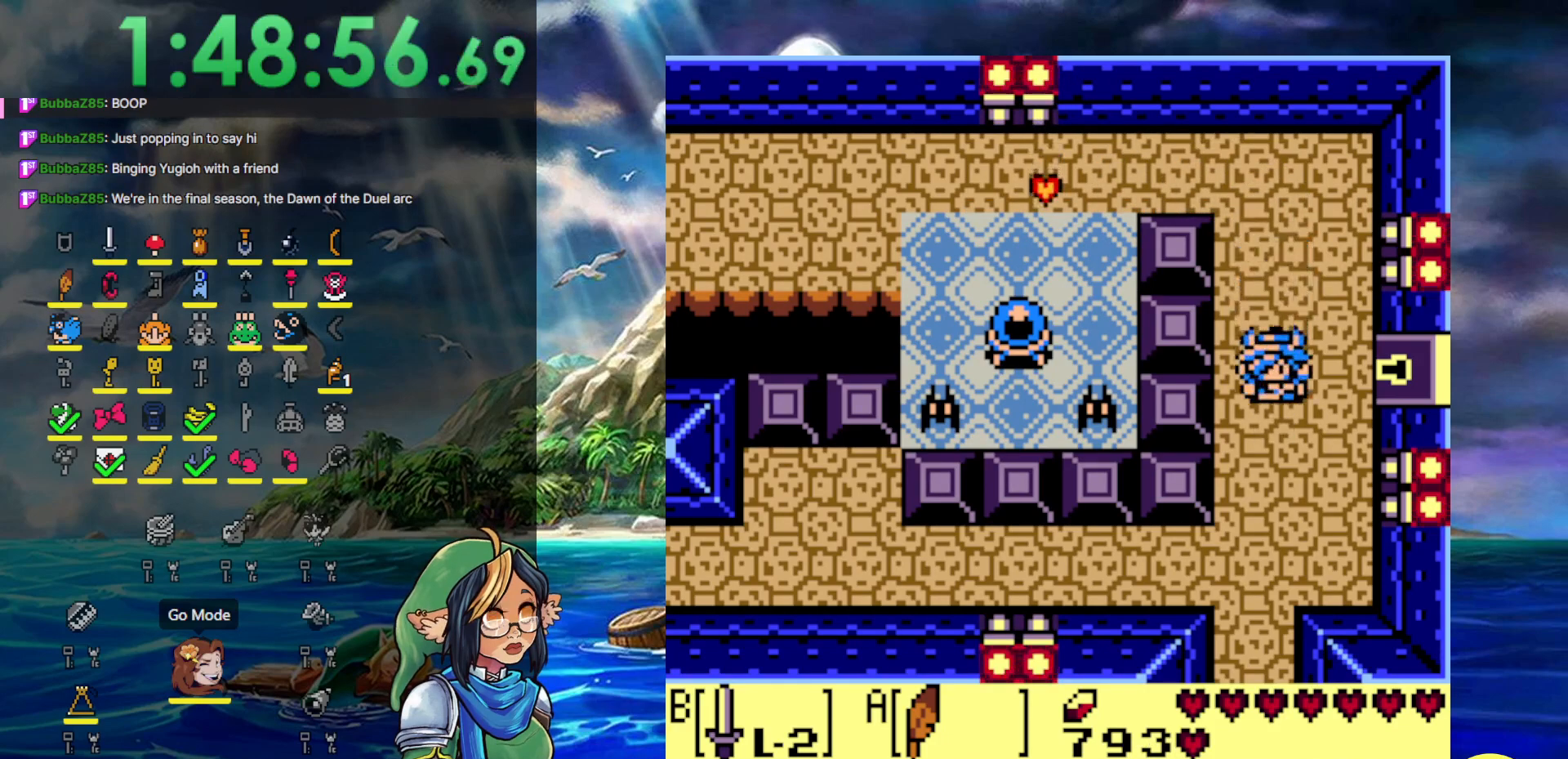
{"buttons": ["DPAD_DOWN"], "events": [[67, "A", "up"]]}
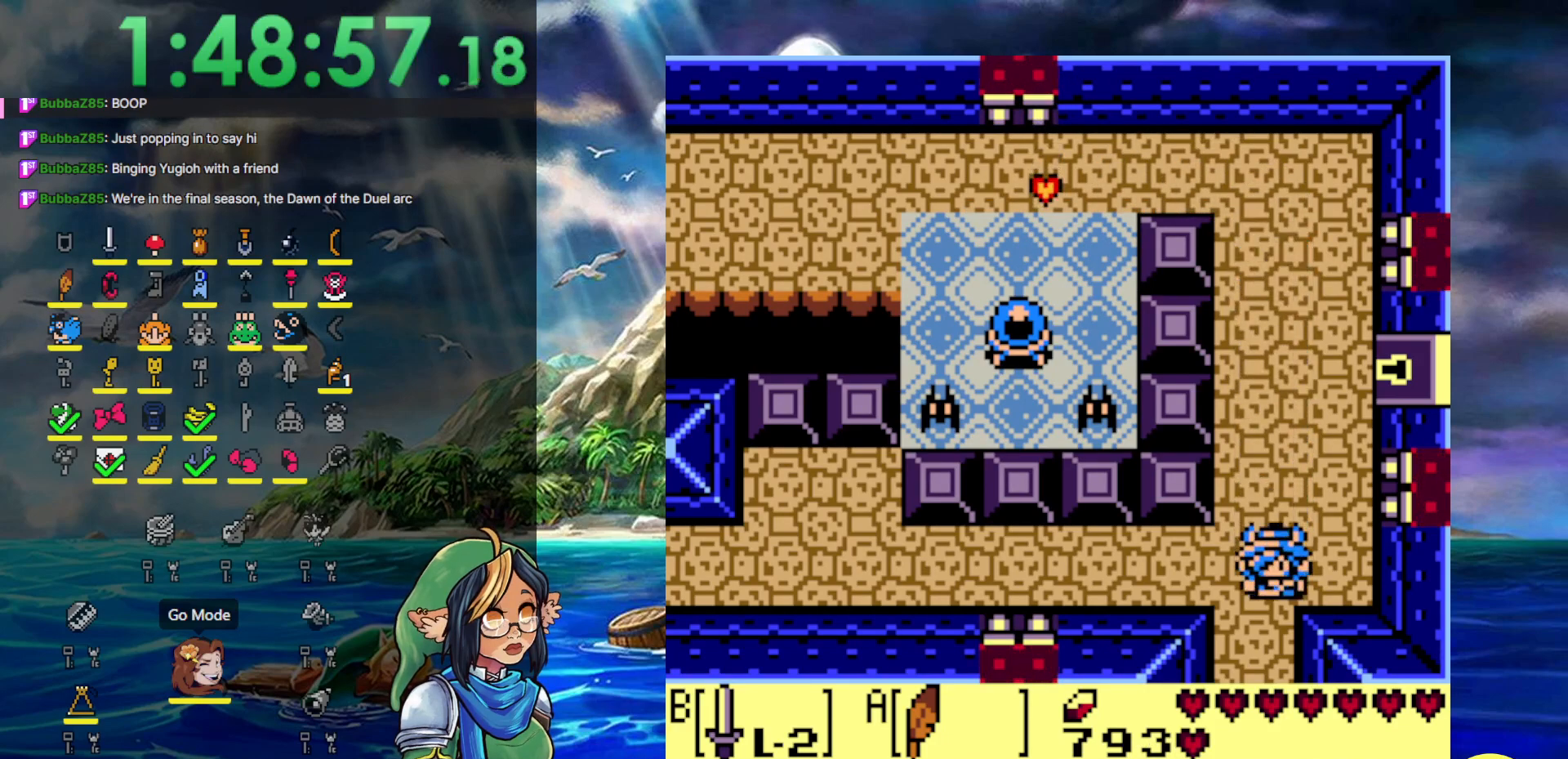
{"buttons": ["DPAD_DOWN"], "events": []}
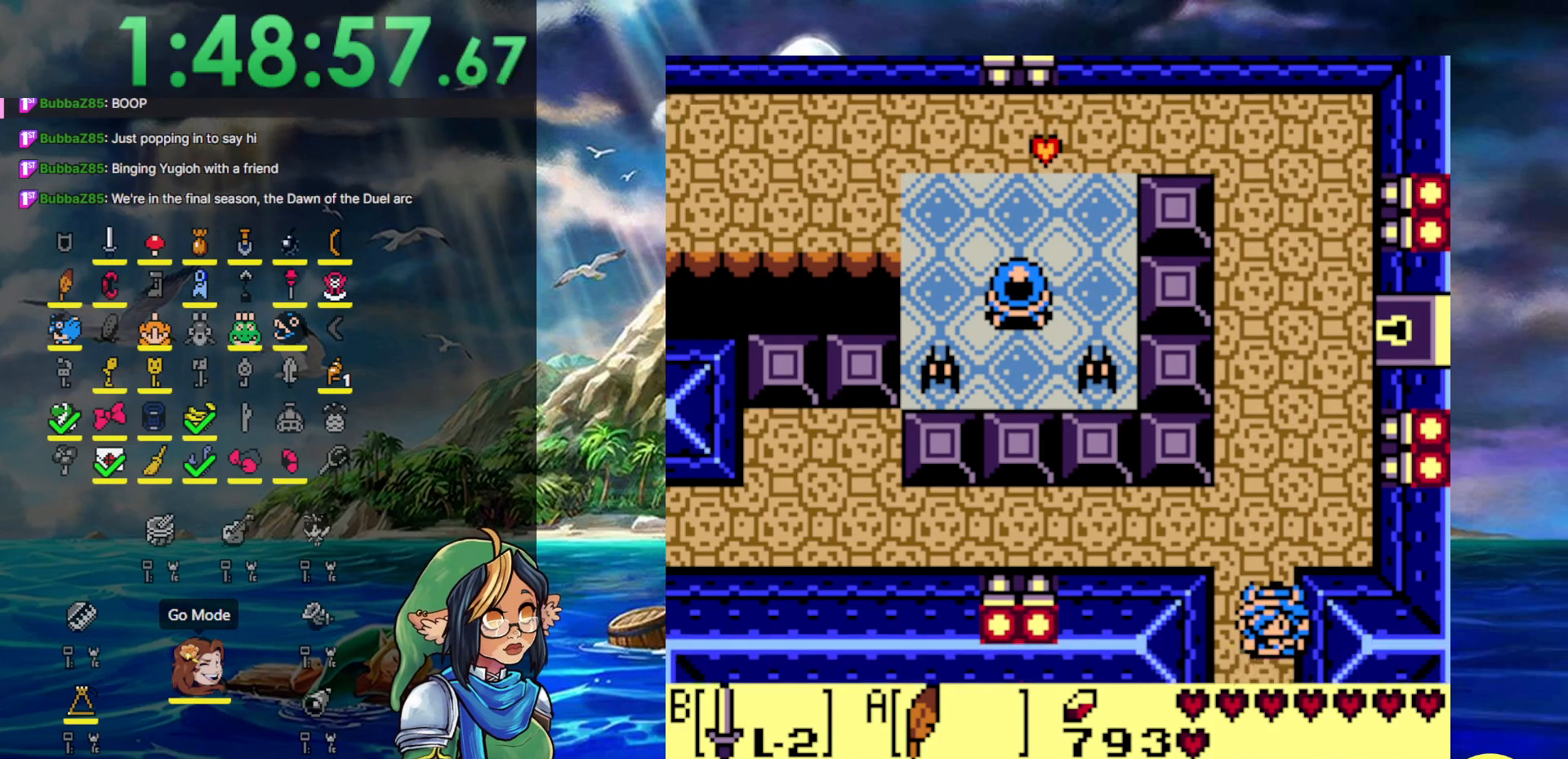
{"buttons": ["DPAD_DOWN"], "events": []}
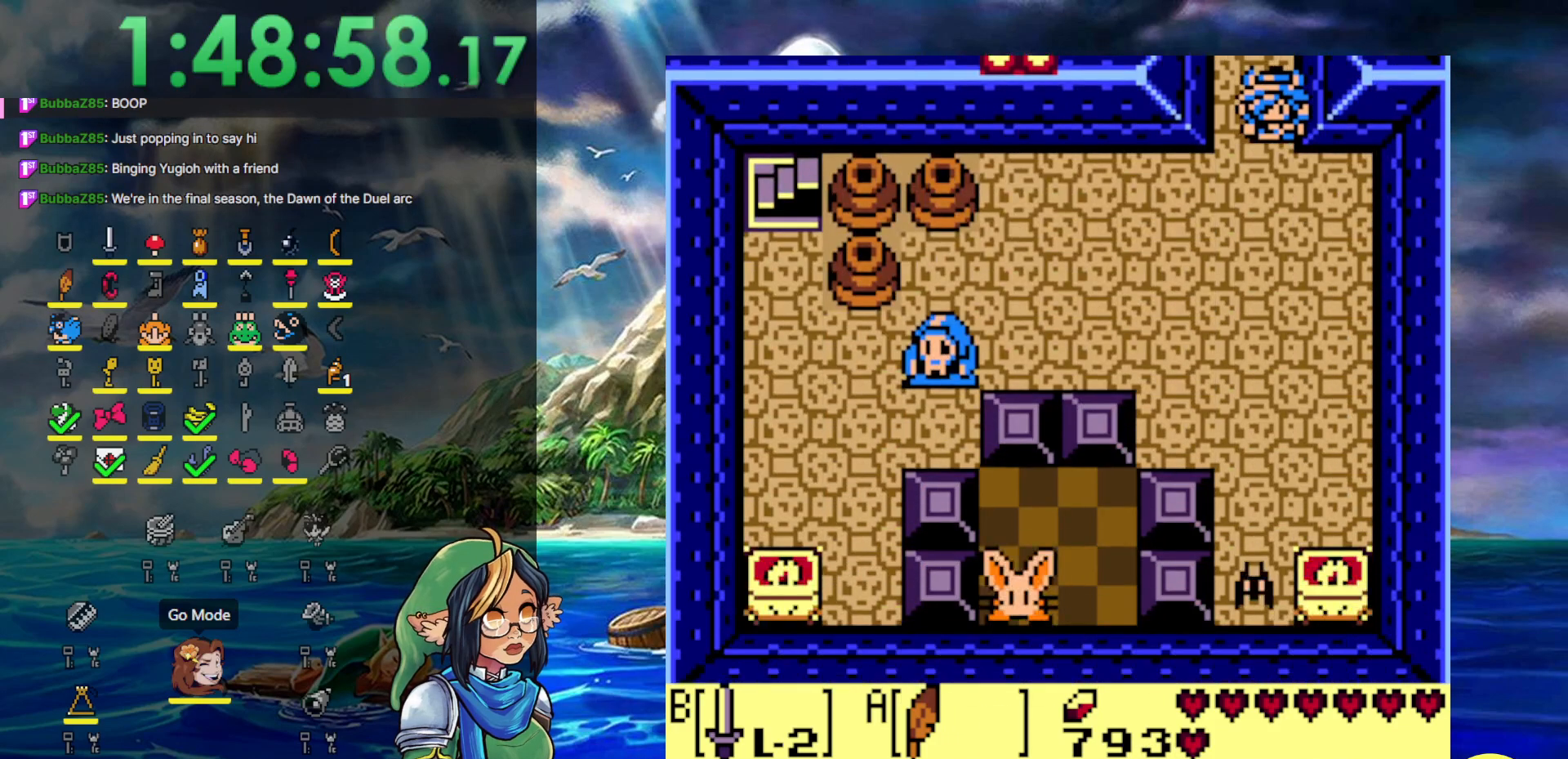
{"buttons": ["DPAD_DOWN", "DPAD_LEFT"], "events": [[383, "DPAD_LEFT", "down"]]}
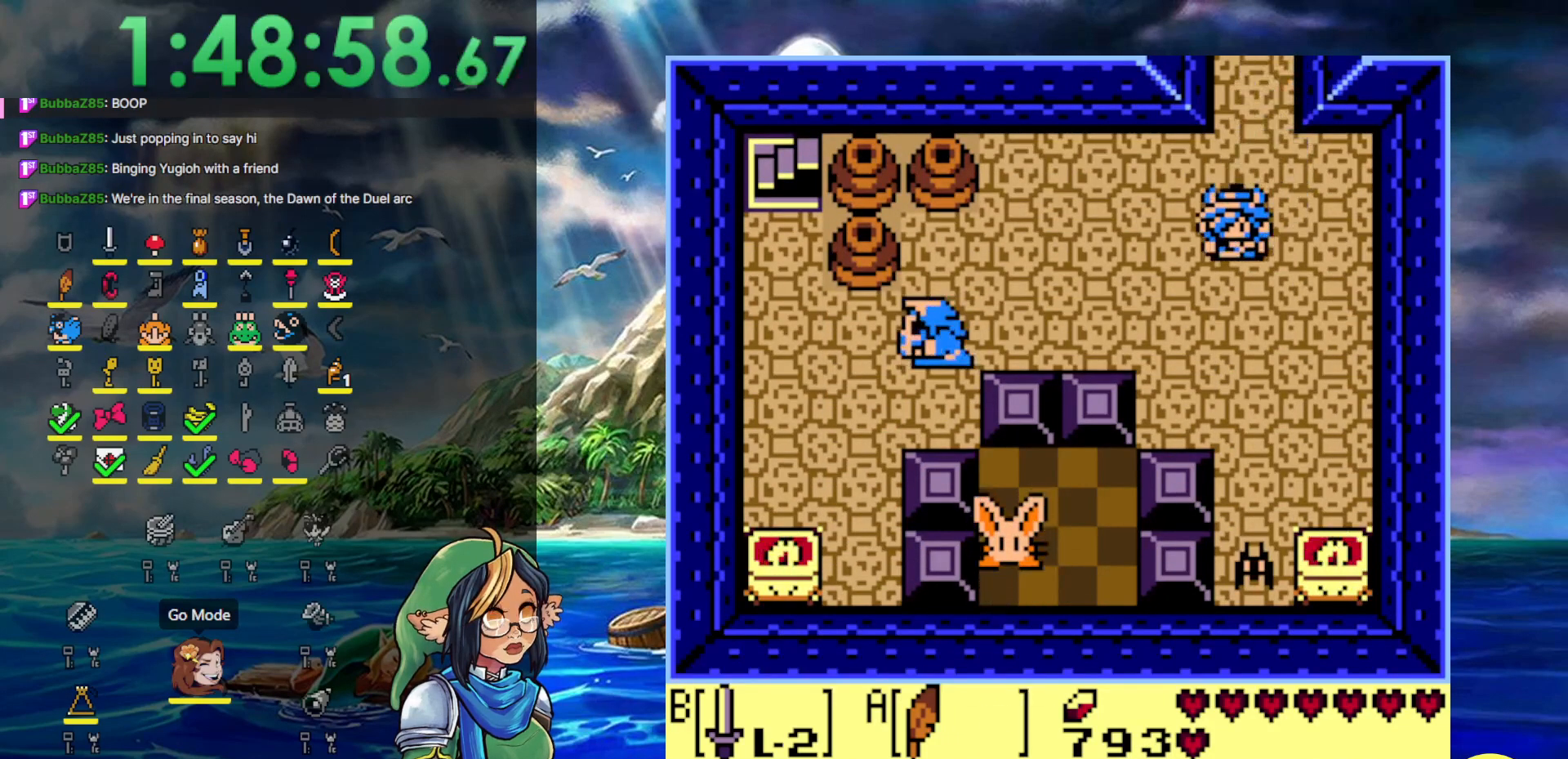
{"buttons": [], "events": [[200, "START", "down"], [217, "DPAD_DOWN", "up"], [217, "DPAD_LEFT", "up"], [400, "START", "up"]]}
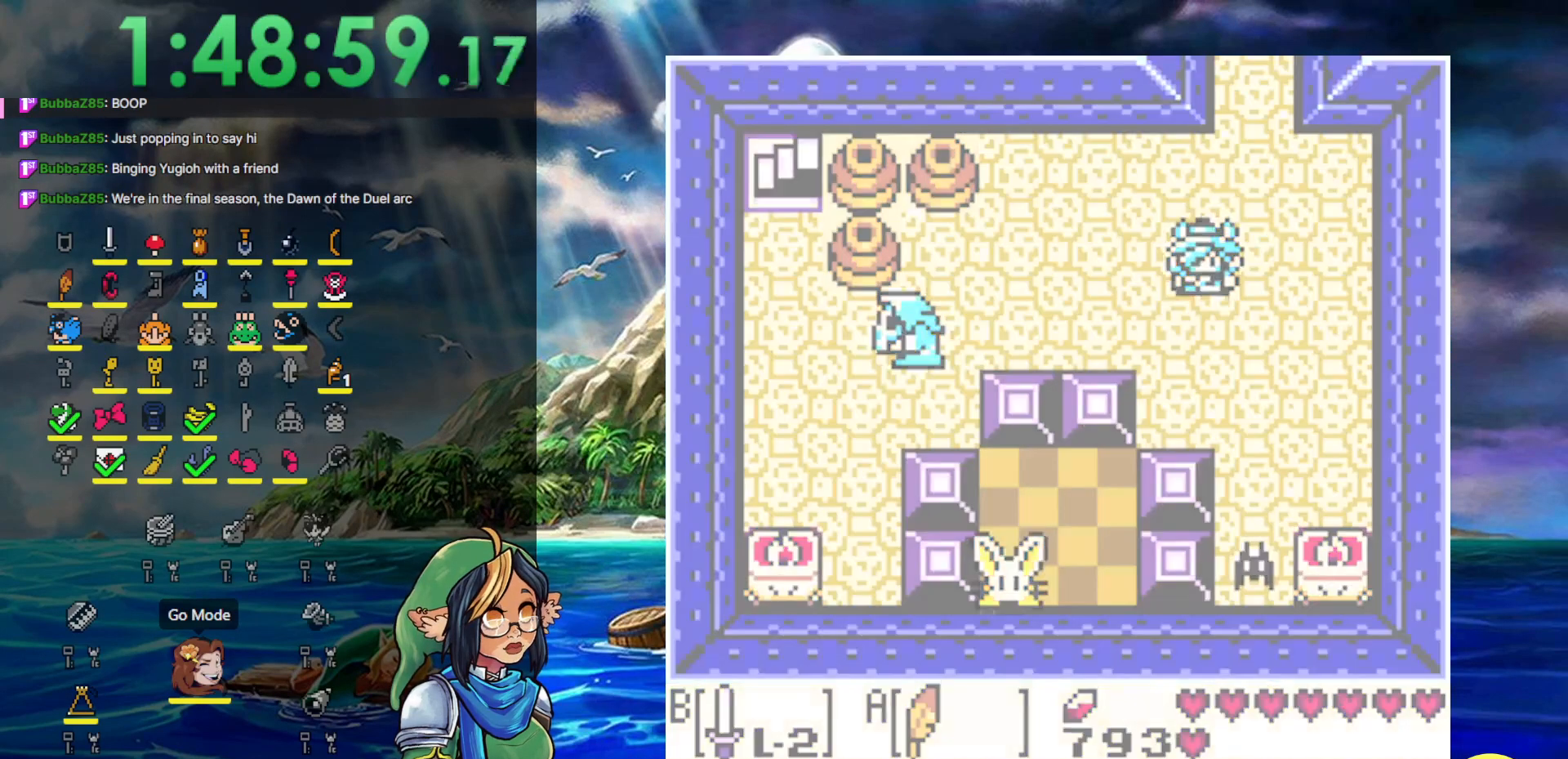
{"buttons": [], "events": []}
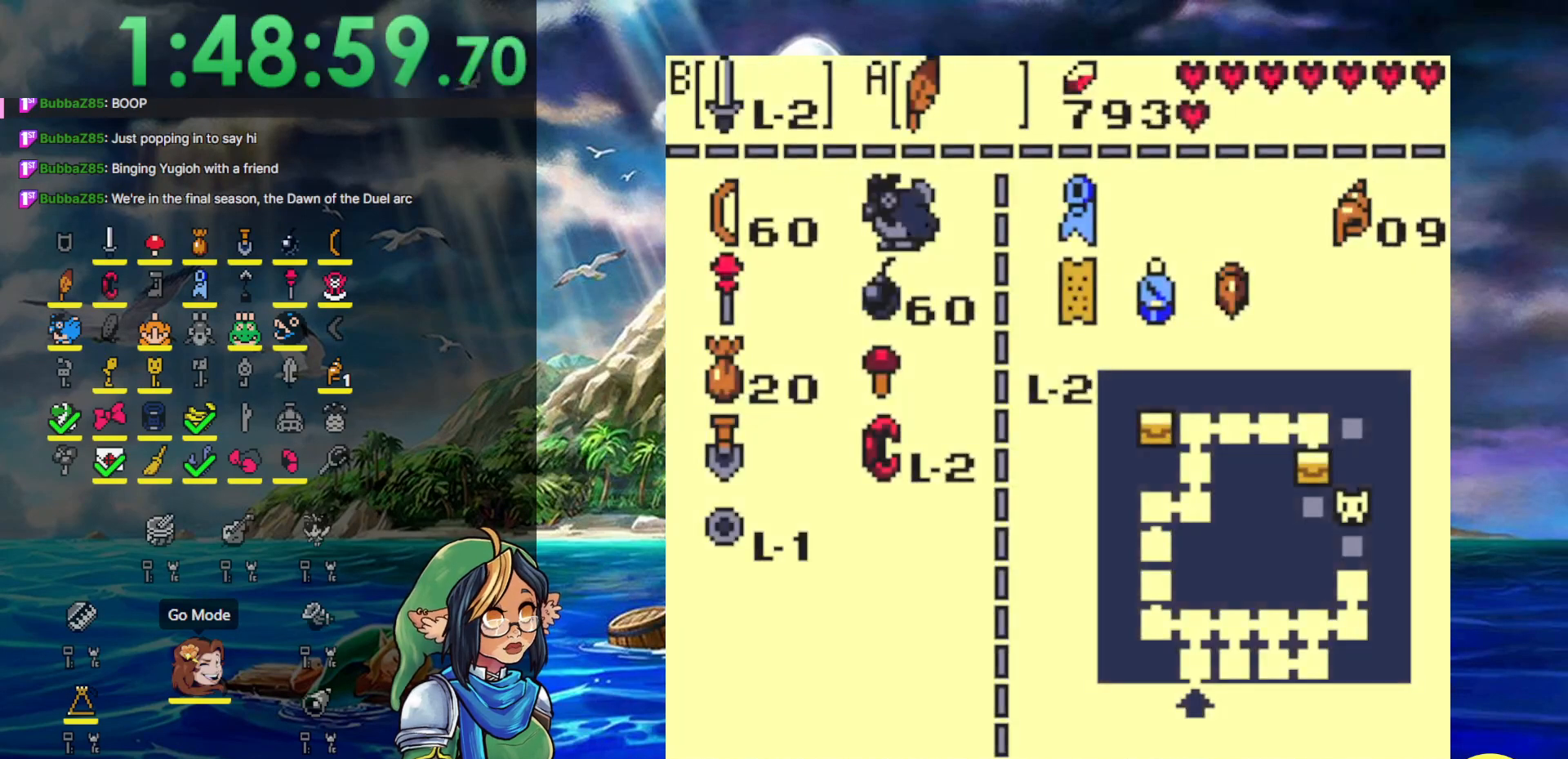
{"buttons": [], "events": [[317, "DPAD_DOWN", "down"], [433, "DPAD_DOWN", "up"]]}
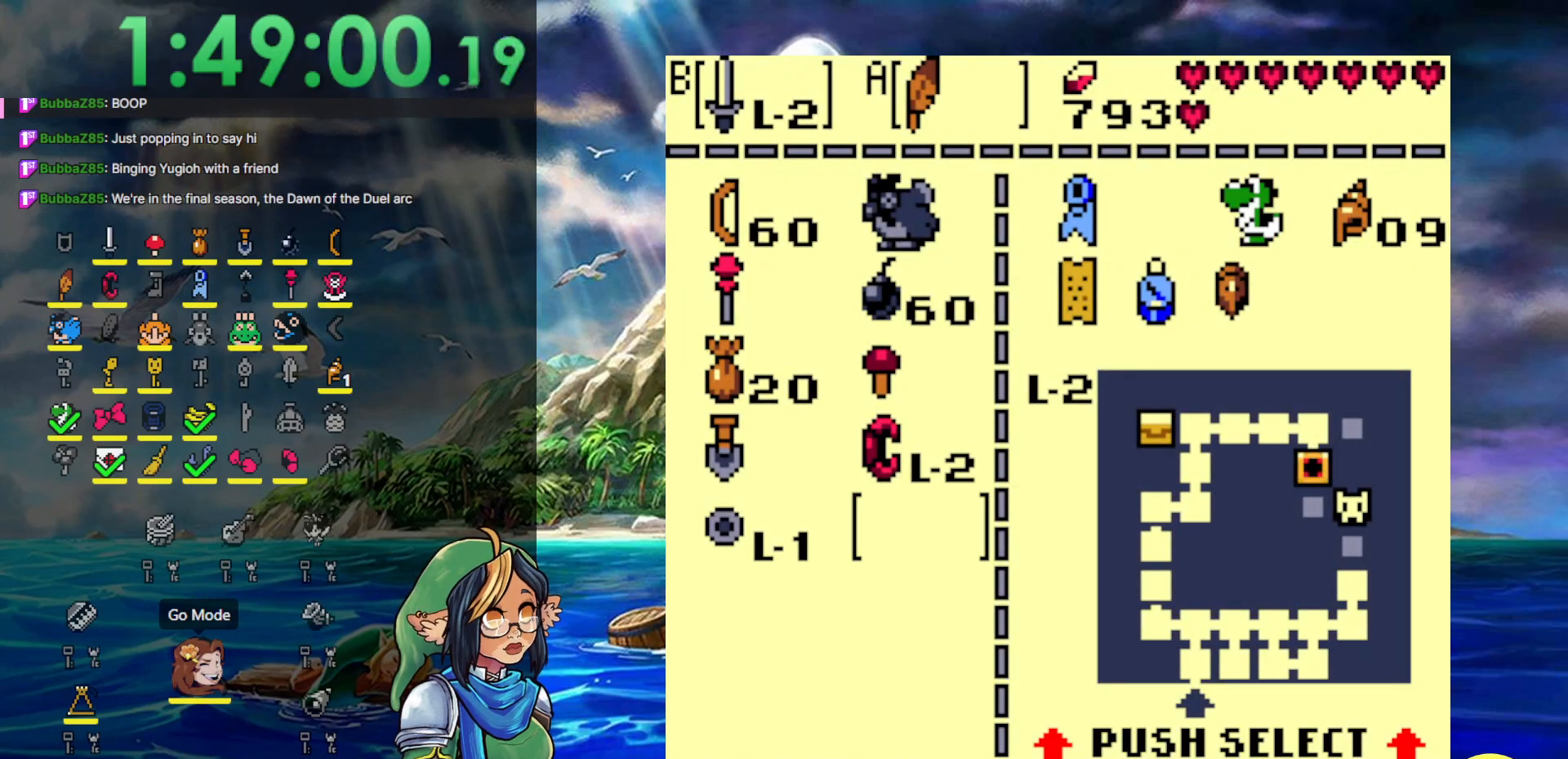
{"buttons": [], "events": [[33, "DPAD_UP", "down"], [150, "DPAD_UP", "up"]]}
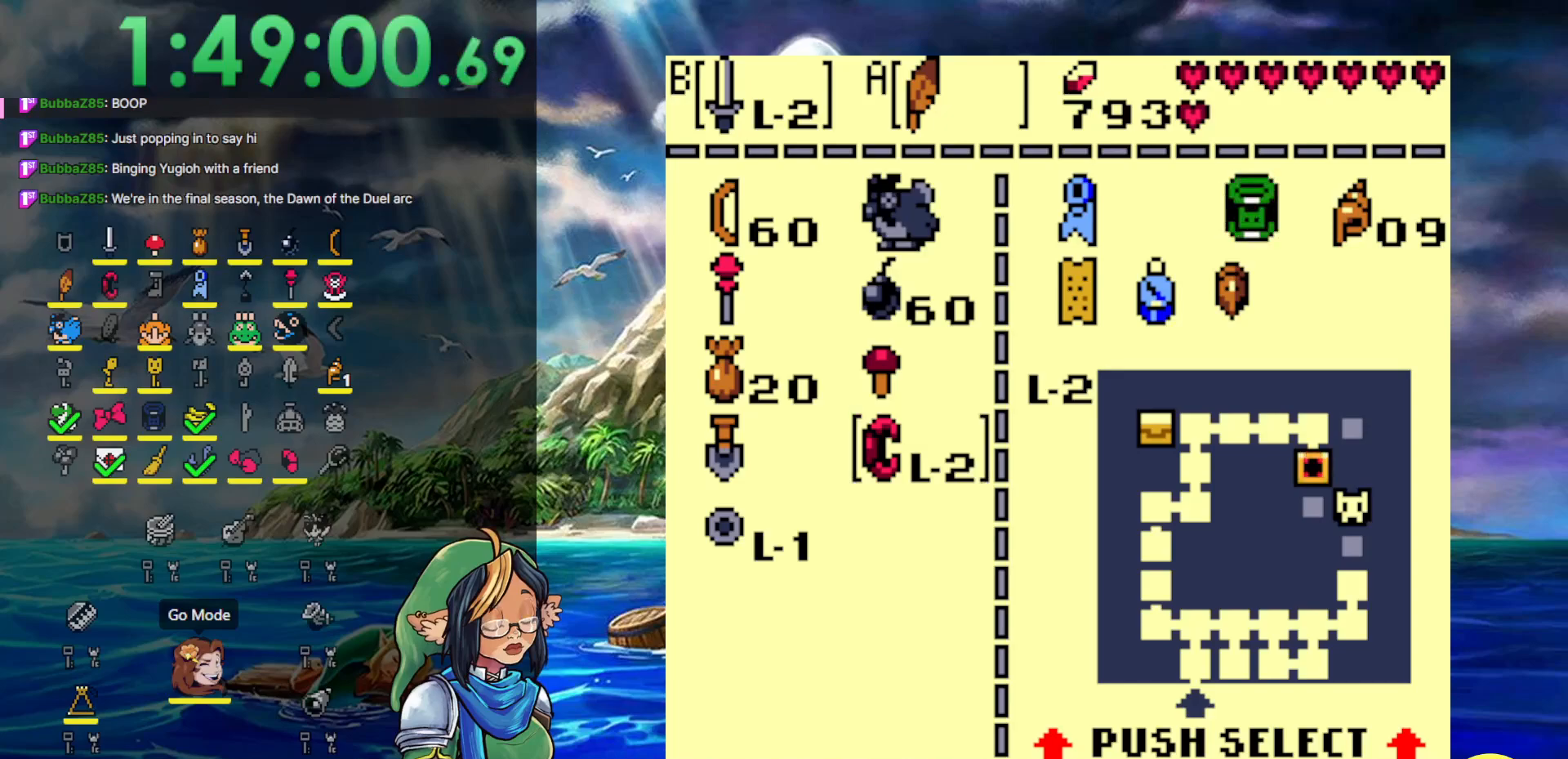
{"buttons": [], "events": [[133, "DPAD_UP", "down"], [217, "DPAD_UP", "up"]]}
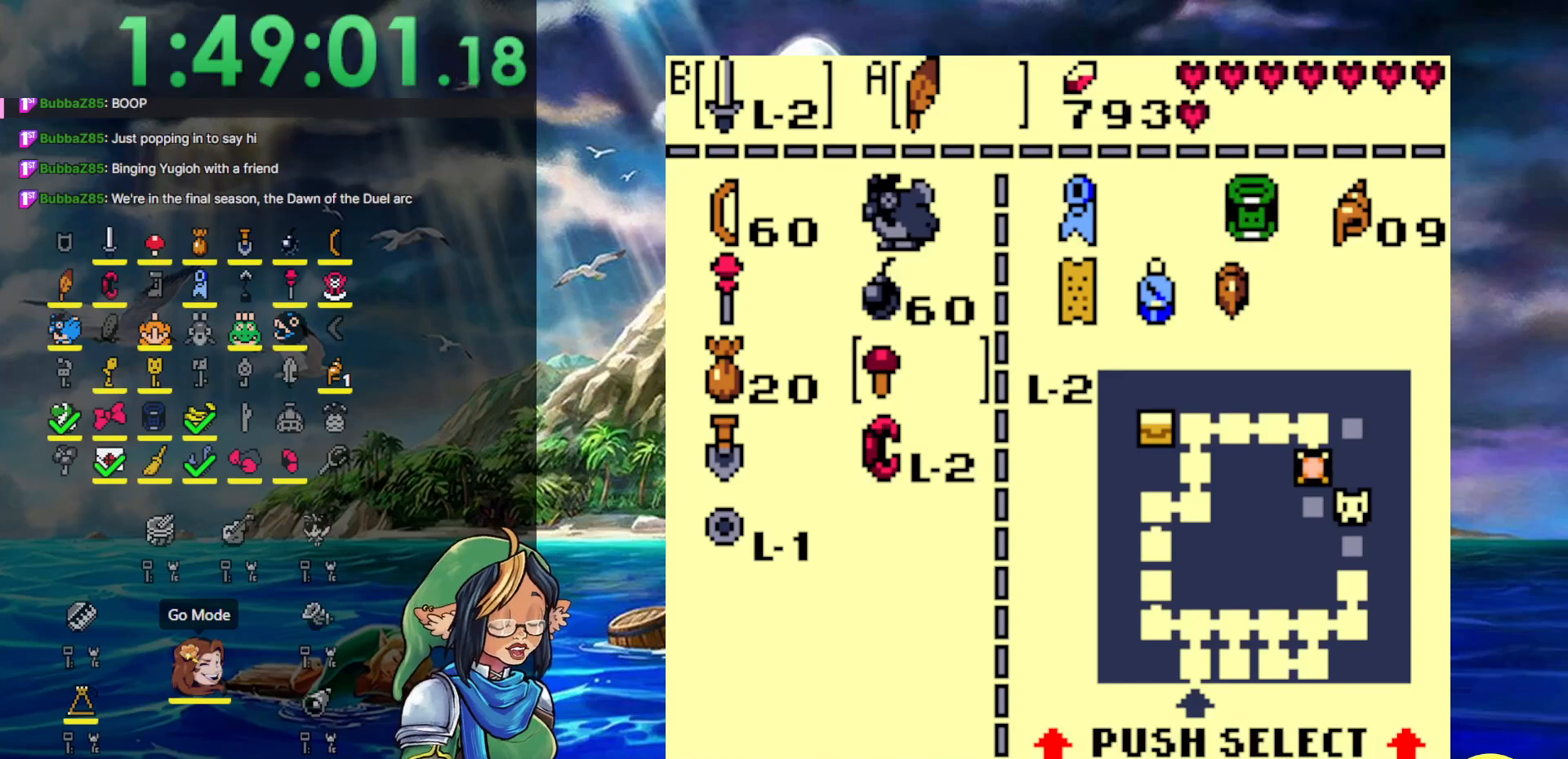
{"buttons": [], "events": []}
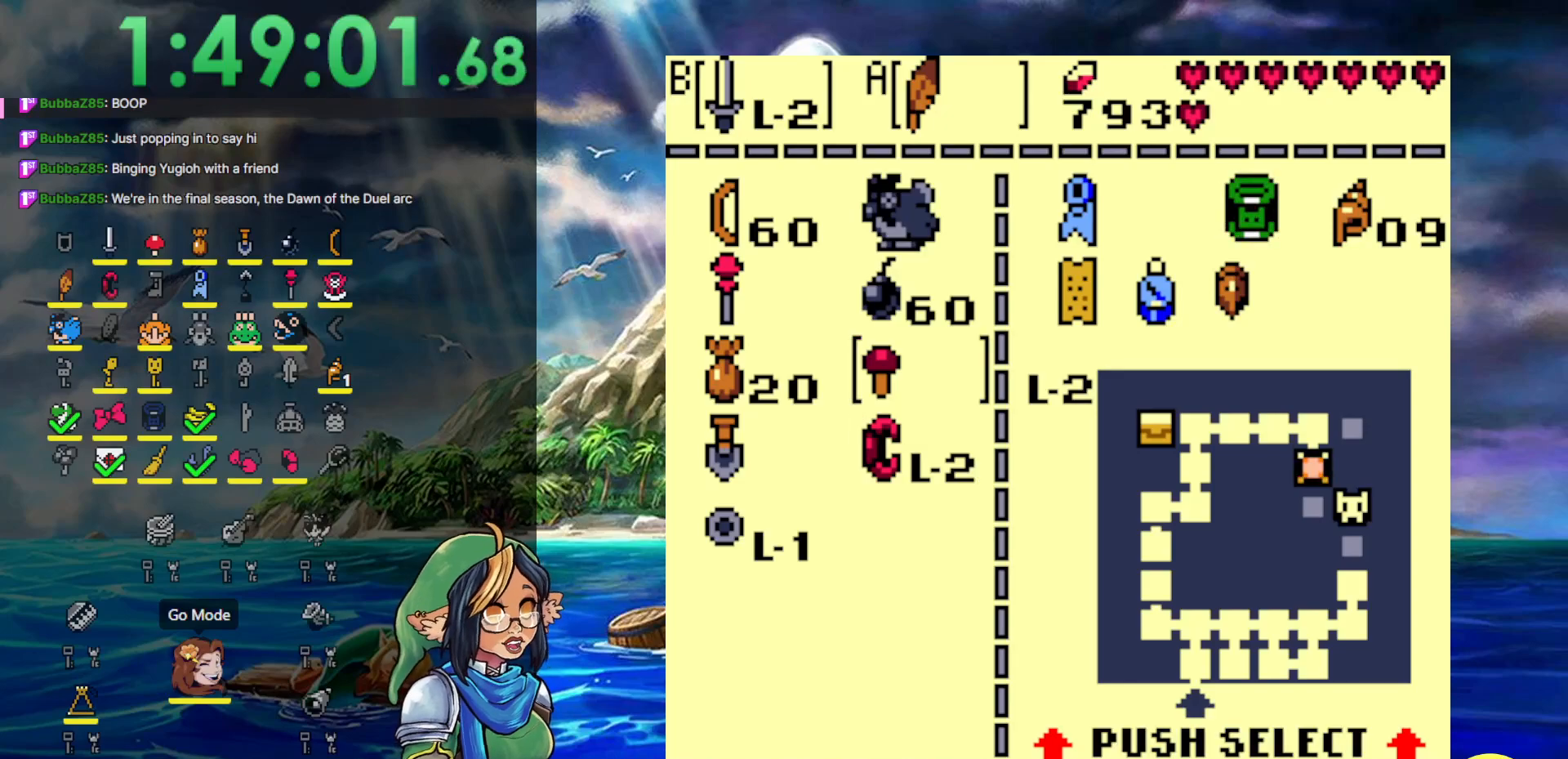
{"buttons": ["DPAD_LEFT"], "events": [[150, "DPAD_UP", "down"], [250, "DPAD_UP", "up"], [467, "DPAD_LEFT", "down"]]}
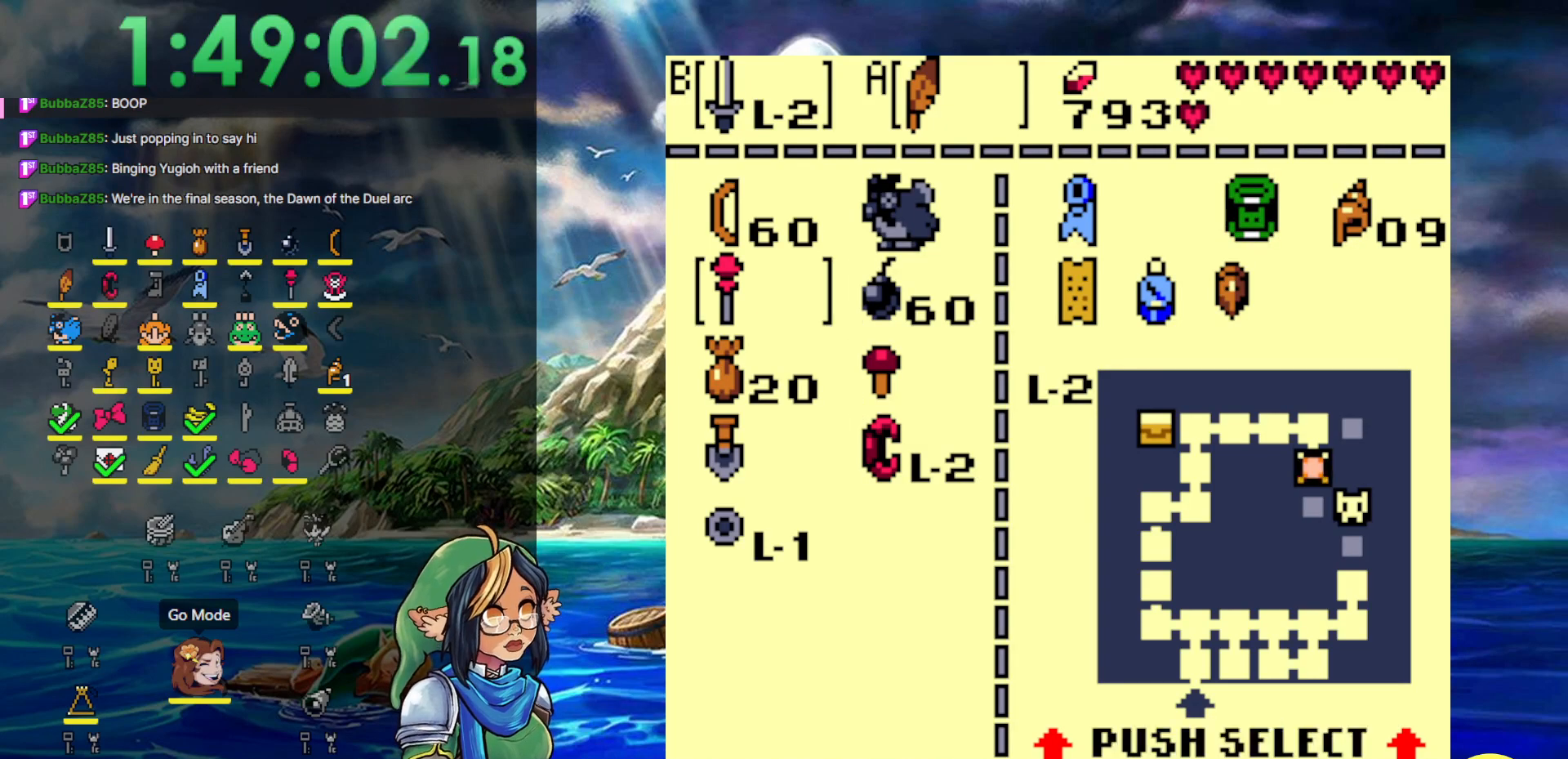
{"buttons": ["DPAD_DOWN"], "events": [[67, "DPAD_LEFT", "up"], [167, "DPAD_UP", "down"], [300, "A", "down"], [300, "DPAD_UP", "up"], [383, "A", "up"], [500, "DPAD_DOWN", "down"]]}
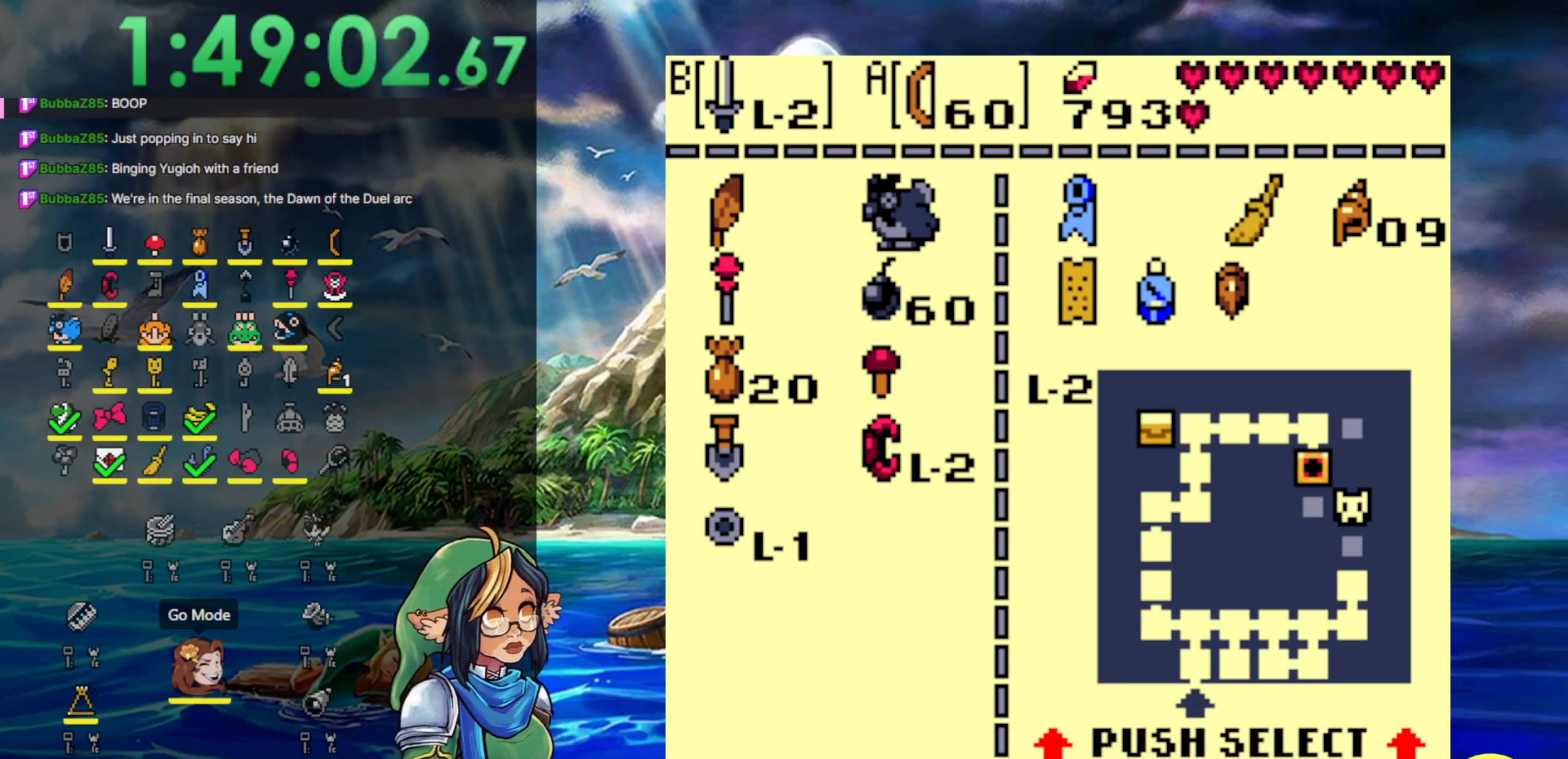
{"buttons": ["START"], "events": [[67, "DPAD_DOWN", "up"], [150, "DPAD_RIGHT", "down"], [217, "B", "down"], [267, "DPAD_RIGHT", "up"], [333, "B", "up"], [467, "START", "down"]]}
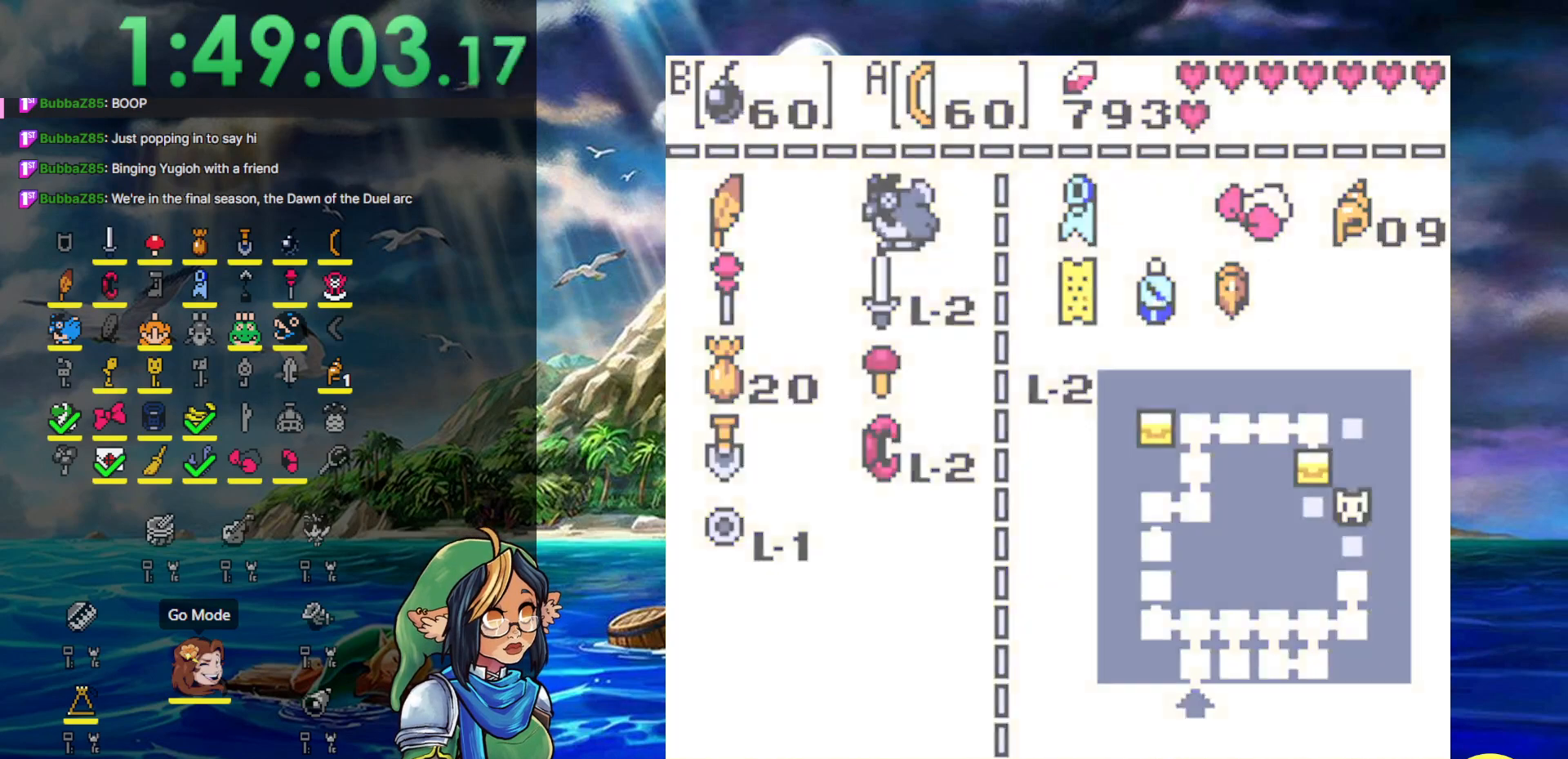
{"buttons": ["DPAD_DOWN", "DPAD_LEFT"], "events": [[100, "DPAD_LEFT", "down"], [100, "START", "up"], [450, "DPAD_DOWN", "down"]]}
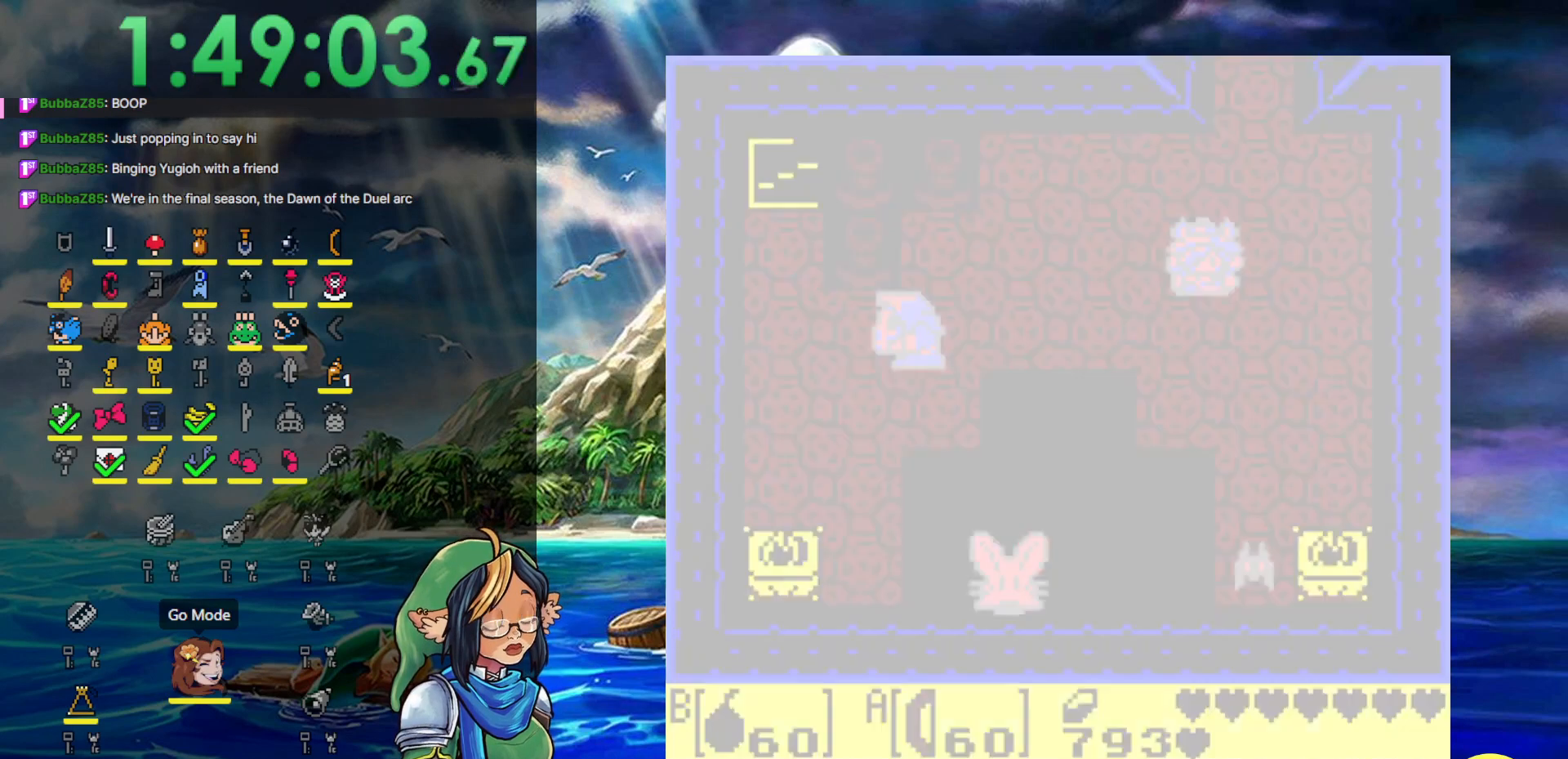
{"buttons": ["DPAD_DOWN", "DPAD_LEFT"], "events": [[283, "DPAD_DOWN", "up"], [367, "DPAD_DOWN", "down"]]}
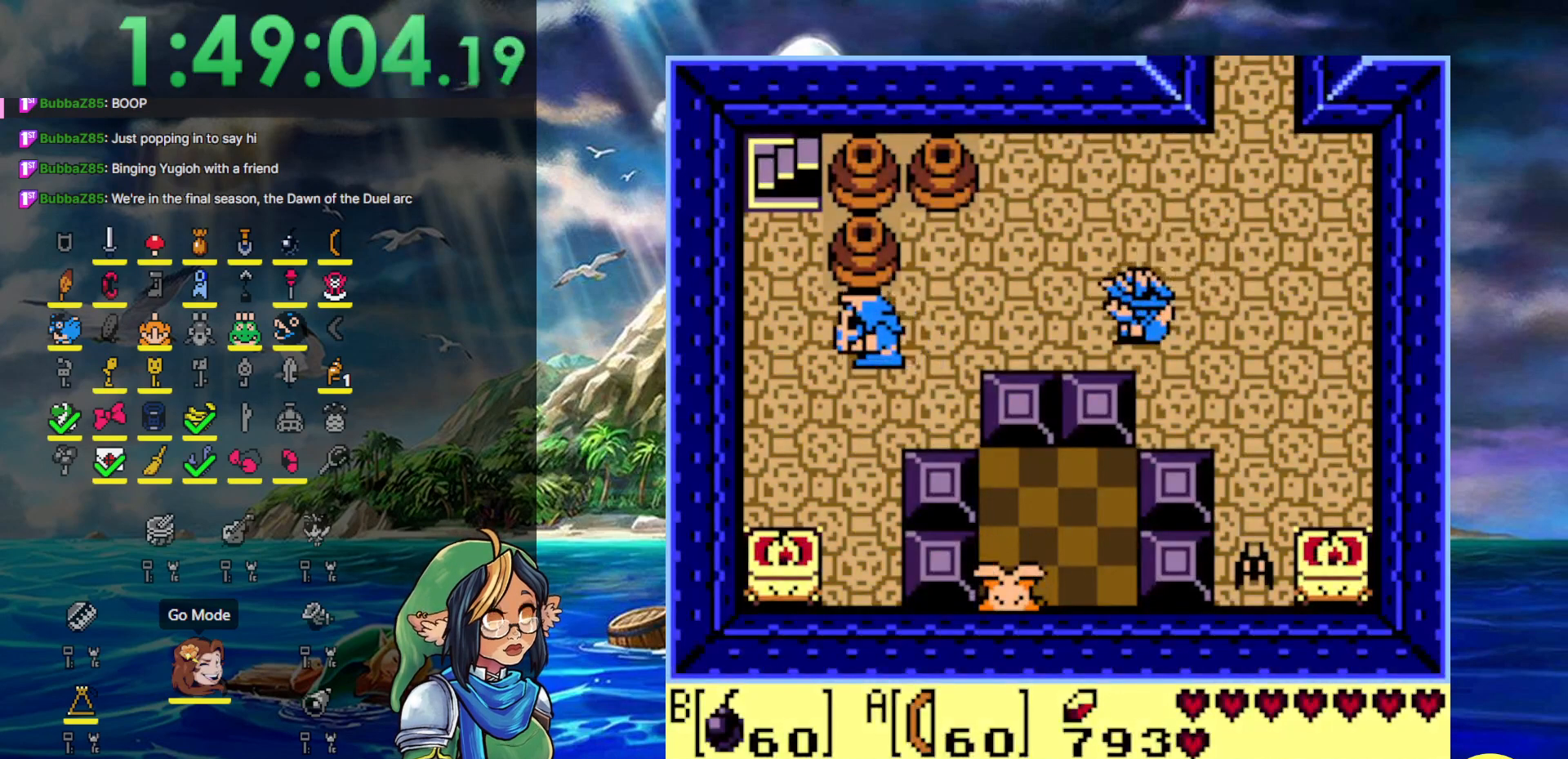
{"buttons": ["DPAD_DOWN"], "events": [[117, "DPAD_DOWN", "up"], [483, "DPAD_DOWN", "down"], [483, "DPAD_LEFT", "up"]]}
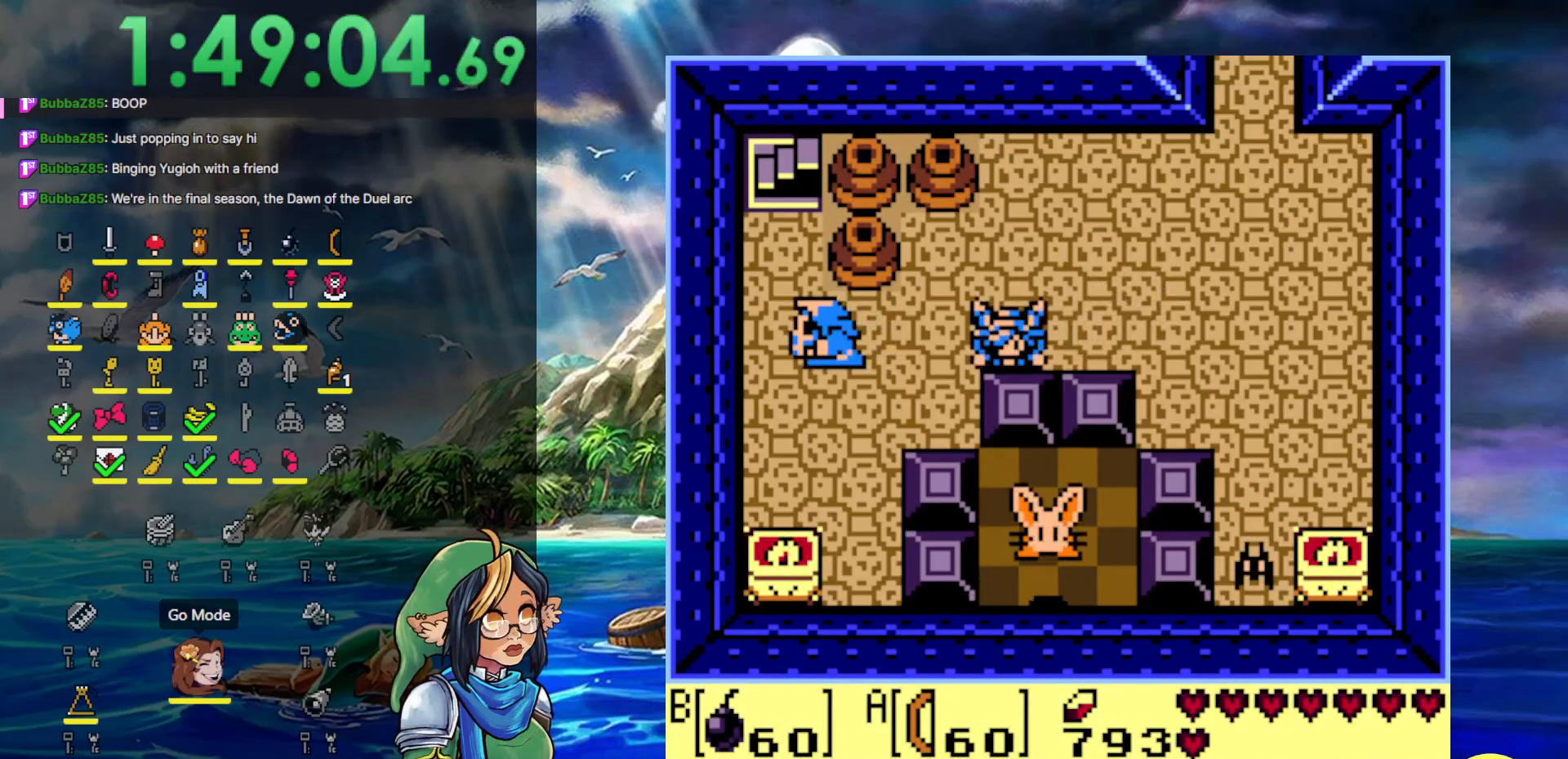
{"buttons": ["DPAD_DOWN"], "events": [[217, "DPAD_RIGHT", "down"], [283, "DPAD_DOWN", "up"], [400, "DPAD_DOWN", "down"], [450, "DPAD_RIGHT", "up"]]}
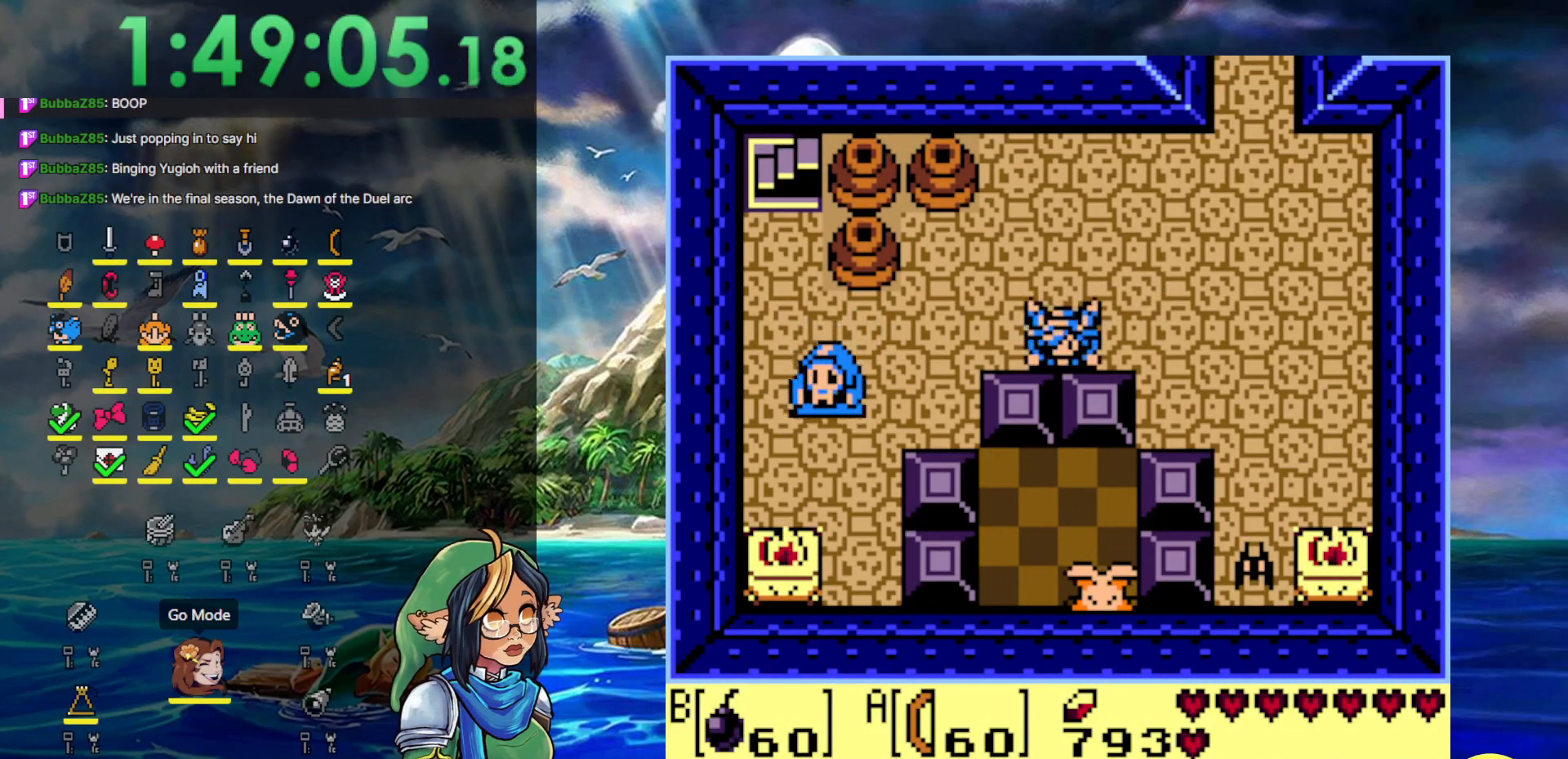
{"buttons": ["DPAD_DOWN"], "events": []}
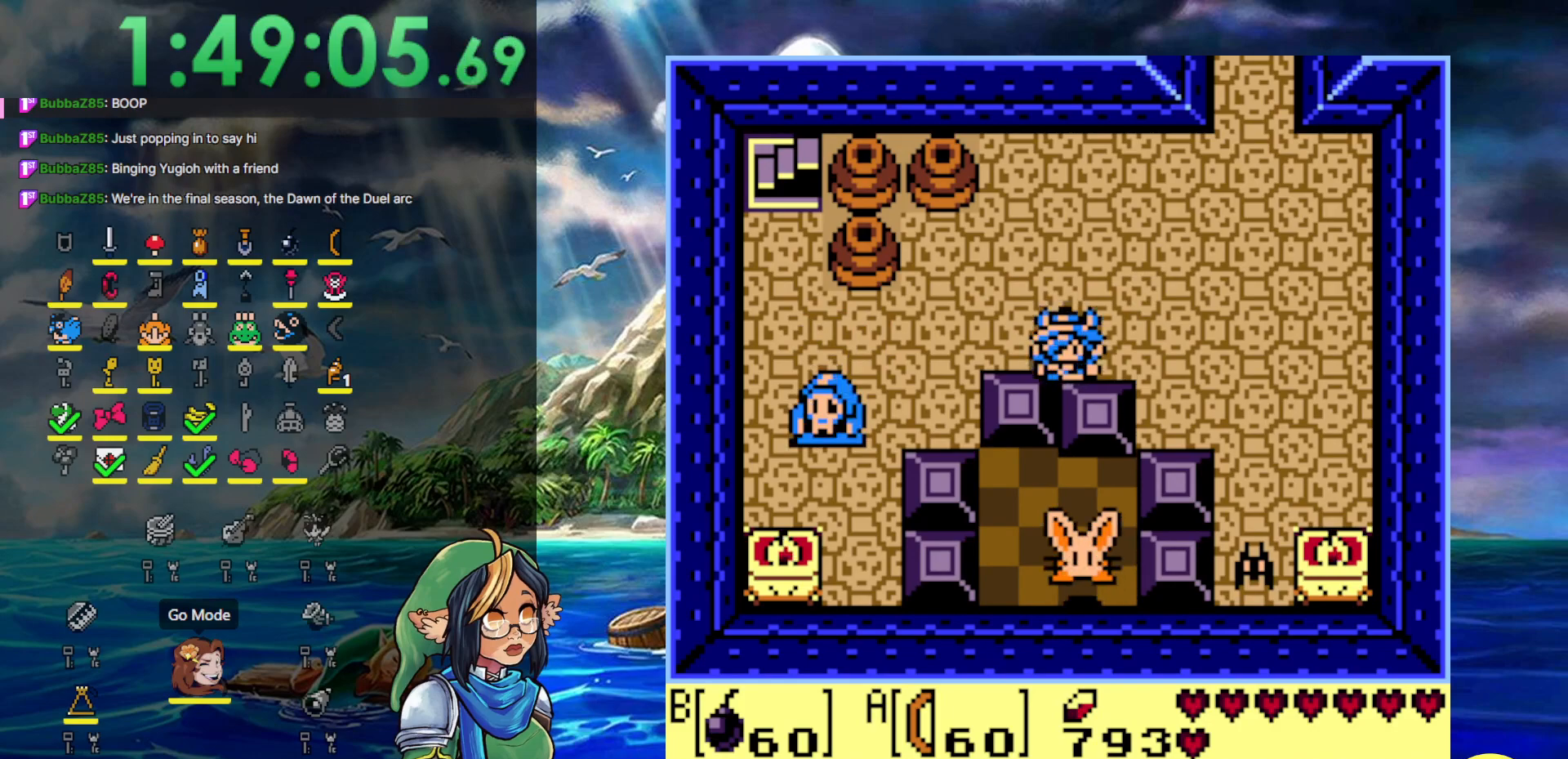
{"buttons": ["DPAD_DOWN"], "events": [[267, "A", "down"], [267, "B", "down"], [400, "A", "up"], [400, "B", "up"]]}
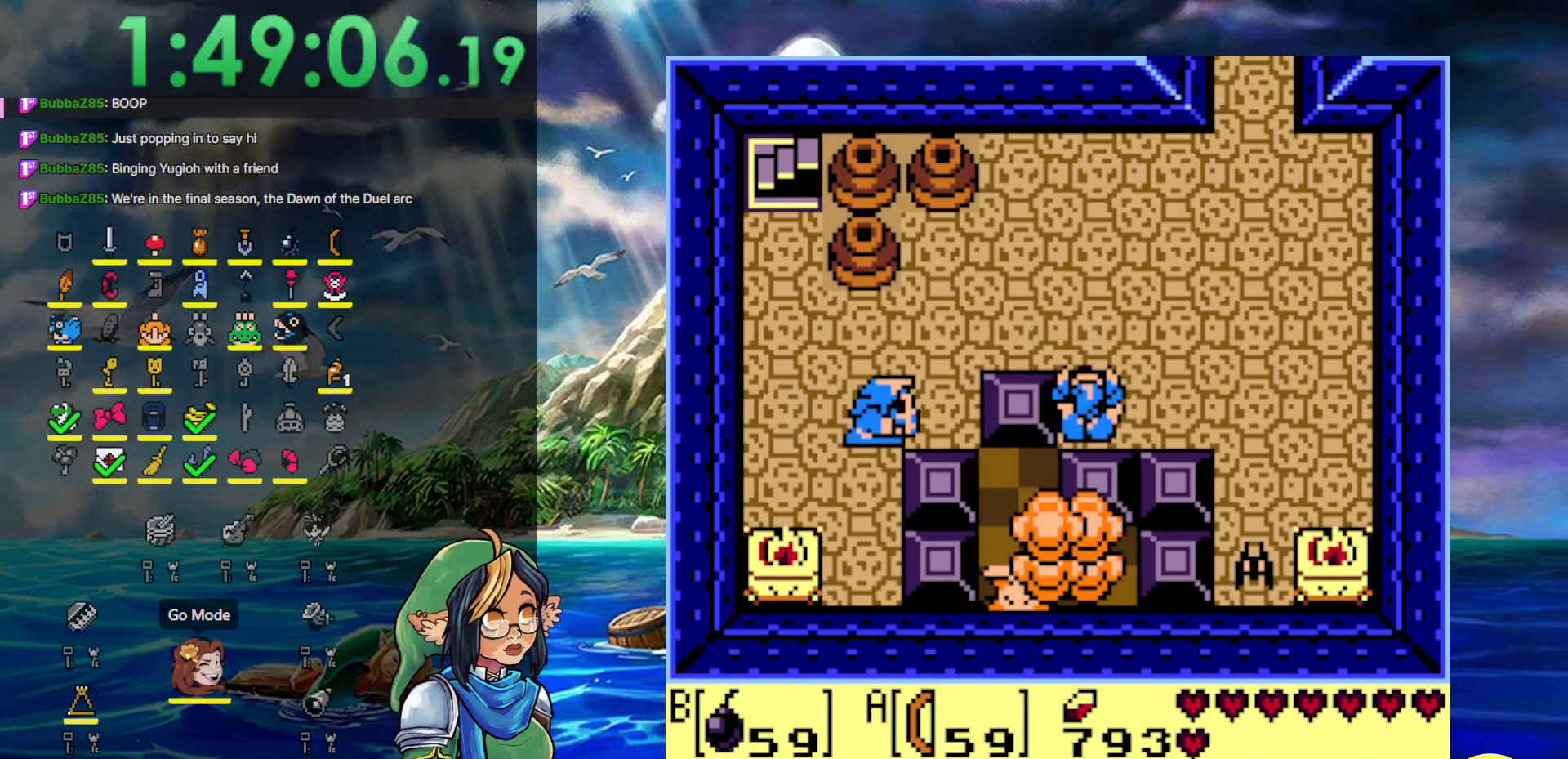
{"buttons": ["DPAD_RIGHT"], "events": [[17, "DPAD_DOWN", "up"], [17, "DPAD_UP", "down"], [267, "DPAD_RIGHT", "down"], [333, "DPAD_UP", "up"]]}
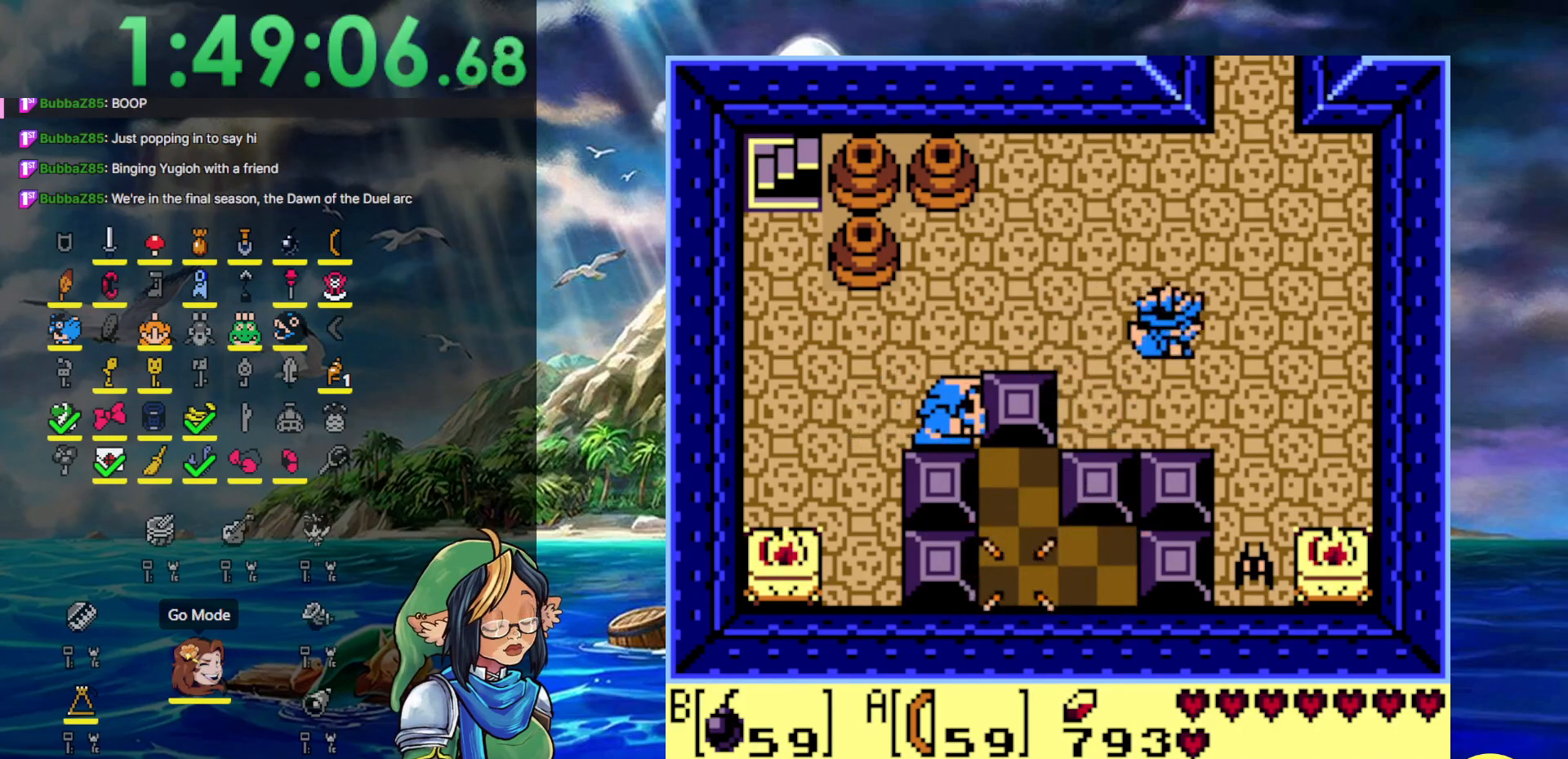
{"buttons": ["A", "DPAD_DOWN"], "events": [[300, "DPAD_DOWN", "down"], [367, "DPAD_RIGHT", "up"], [500, "A", "down"]]}
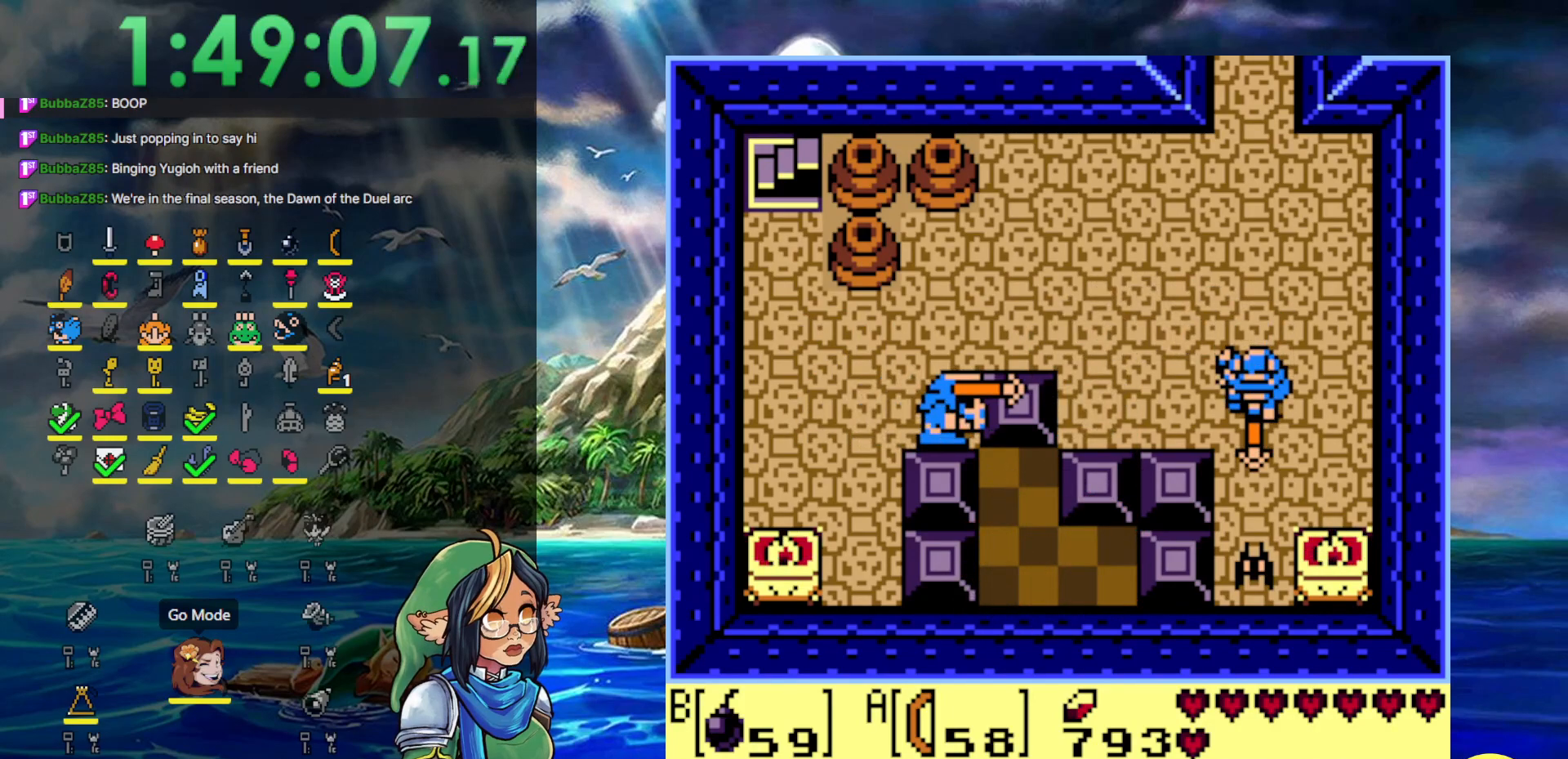
{"buttons": ["DPAD_UP", "DPAD_LEFT"], "events": [[67, "DPAD_DOWN", "up"], [67, "DPAD_LEFT", "down"], [83, "A", "up"], [150, "DPAD_UP", "down"]]}
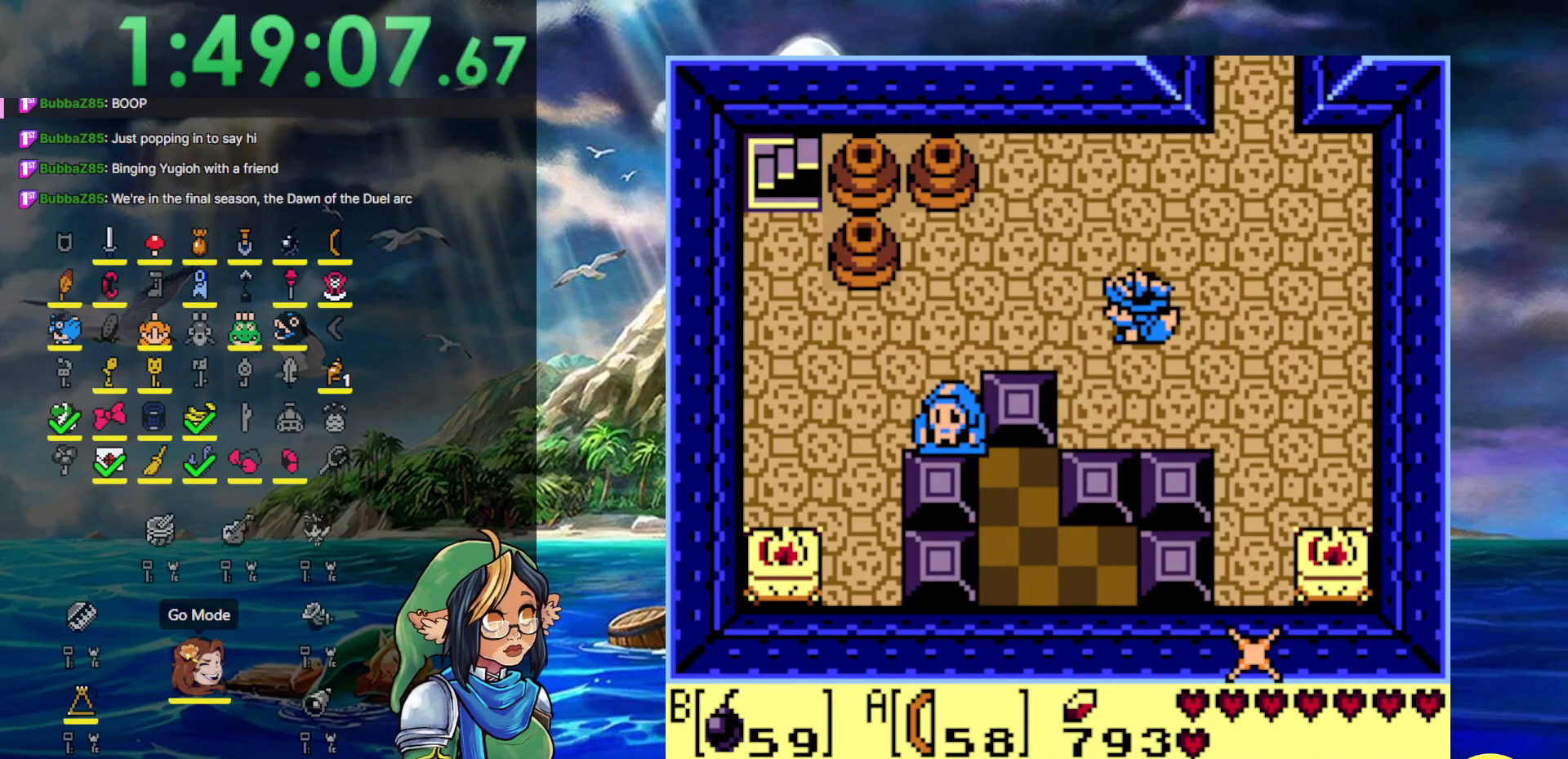
{"buttons": ["DPAD_LEFT"], "events": [[167, "DPAD_UP", "up"]]}
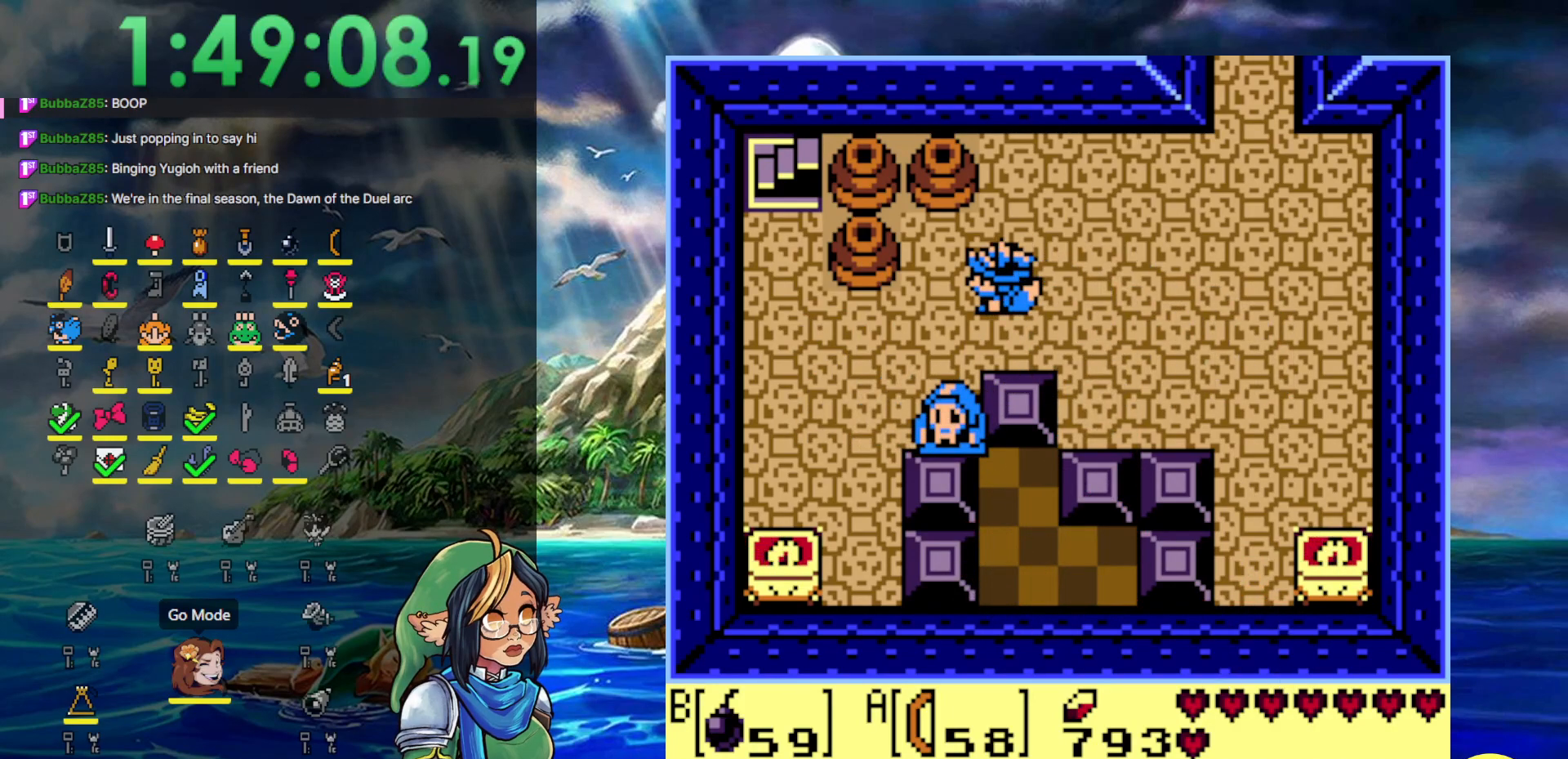
{"buttons": ["DPAD_RIGHT"], "events": [[150, "DPAD_DOWN", "down"], [183, "DPAD_LEFT", "up"], [250, "A", "down"], [300, "DPAD_RIGHT", "down"], [333, "DPAD_DOWN", "up"], [367, "A", "up"]]}
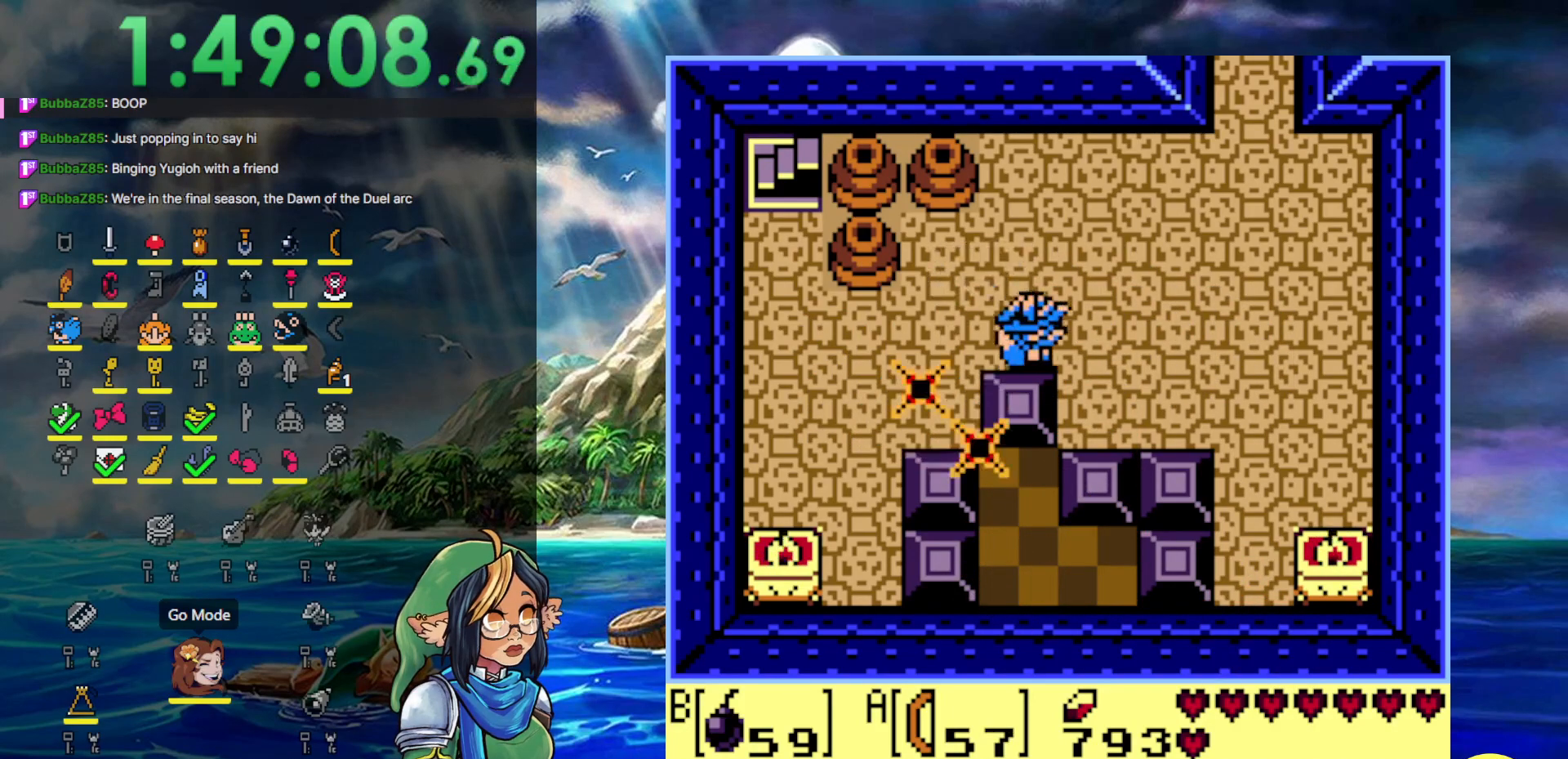
{"buttons": ["DPAD_RIGHT"], "events": []}
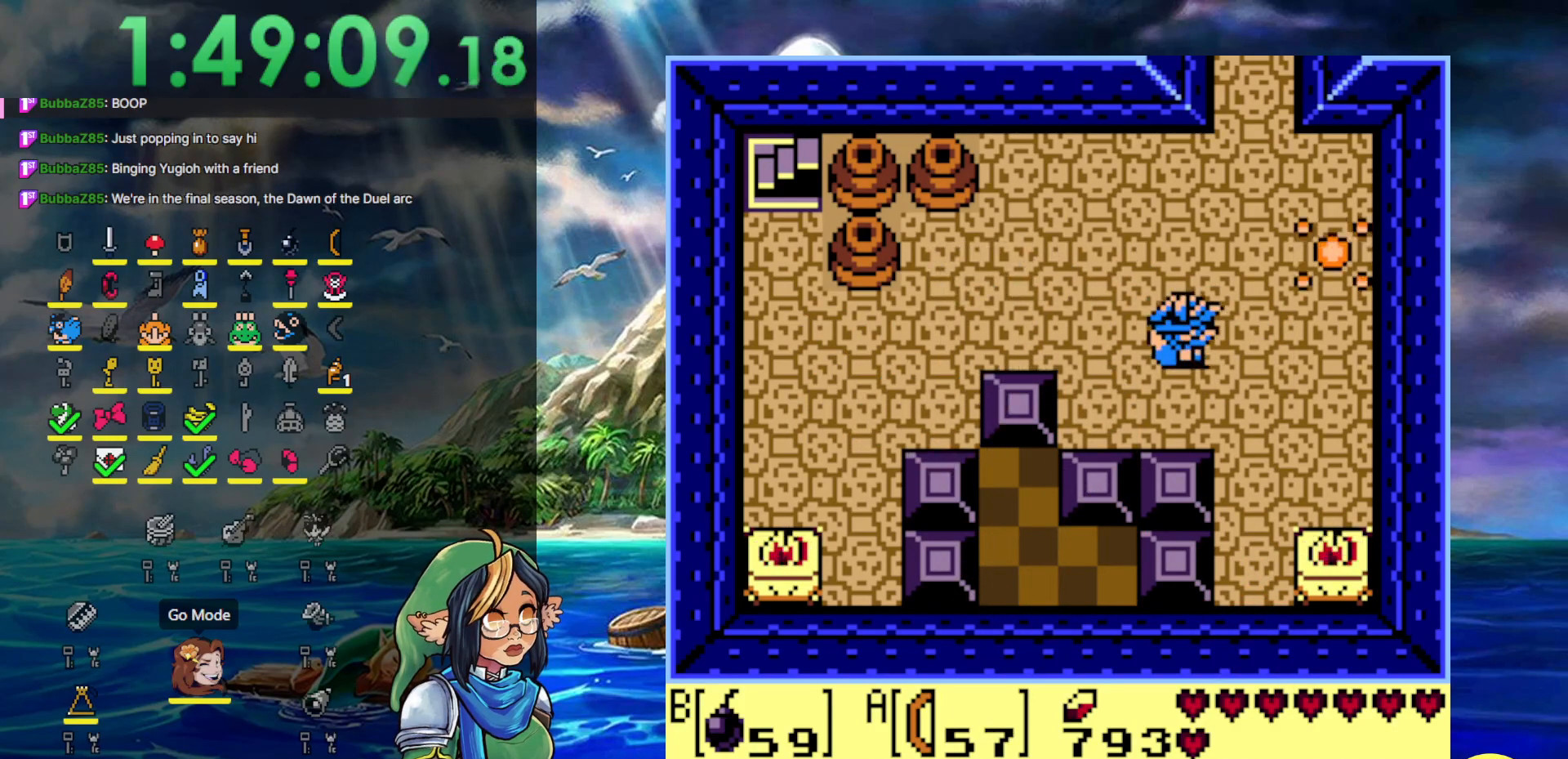
{"buttons": ["DPAD_RIGHT"], "events": []}
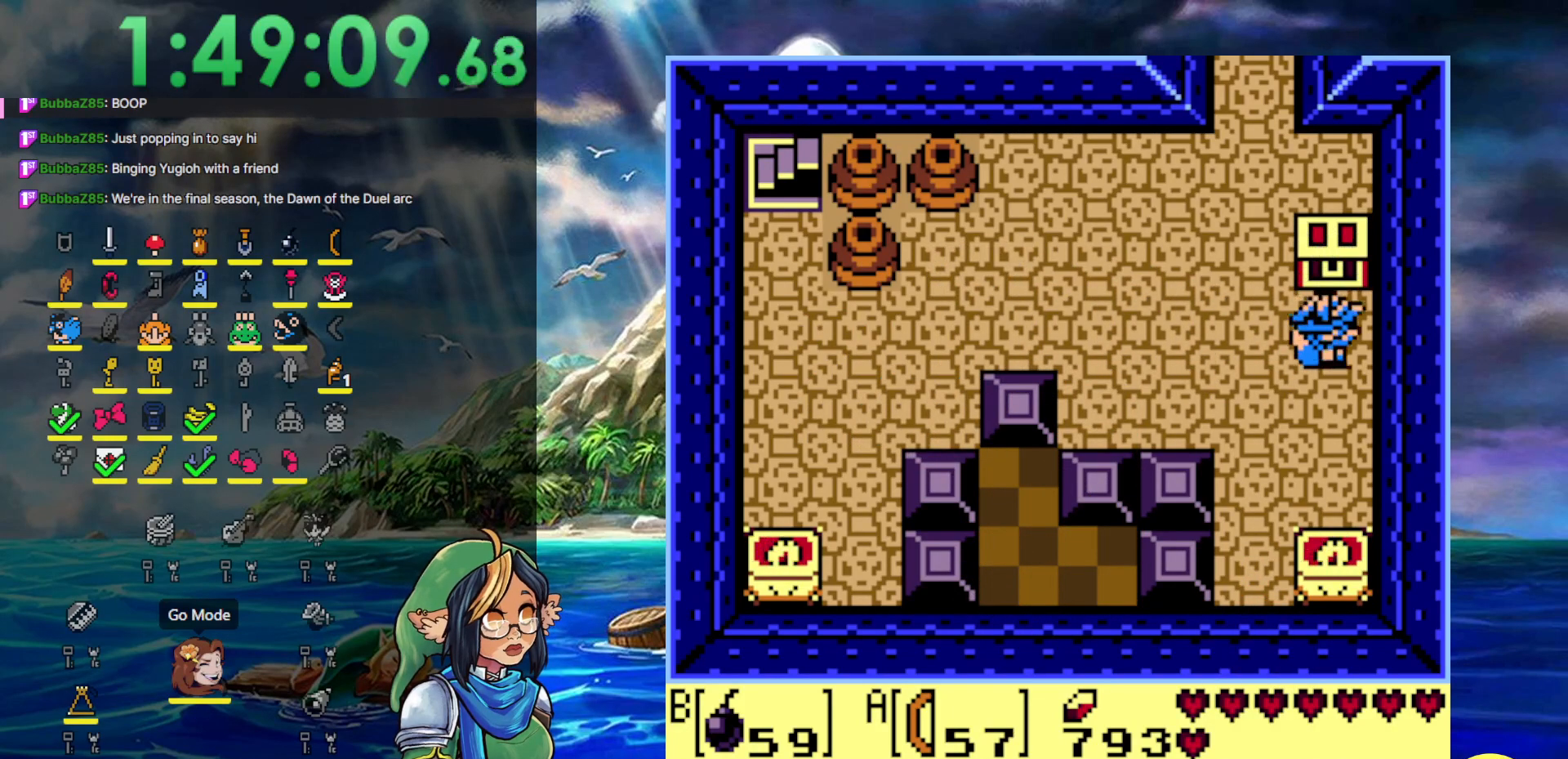
{"buttons": ["A"], "events": [[67, "DPAD_RIGHT", "up"], [67, "DPAD_UP", "down"], [200, "A", "down"], [317, "DPAD_UP", "up"]]}
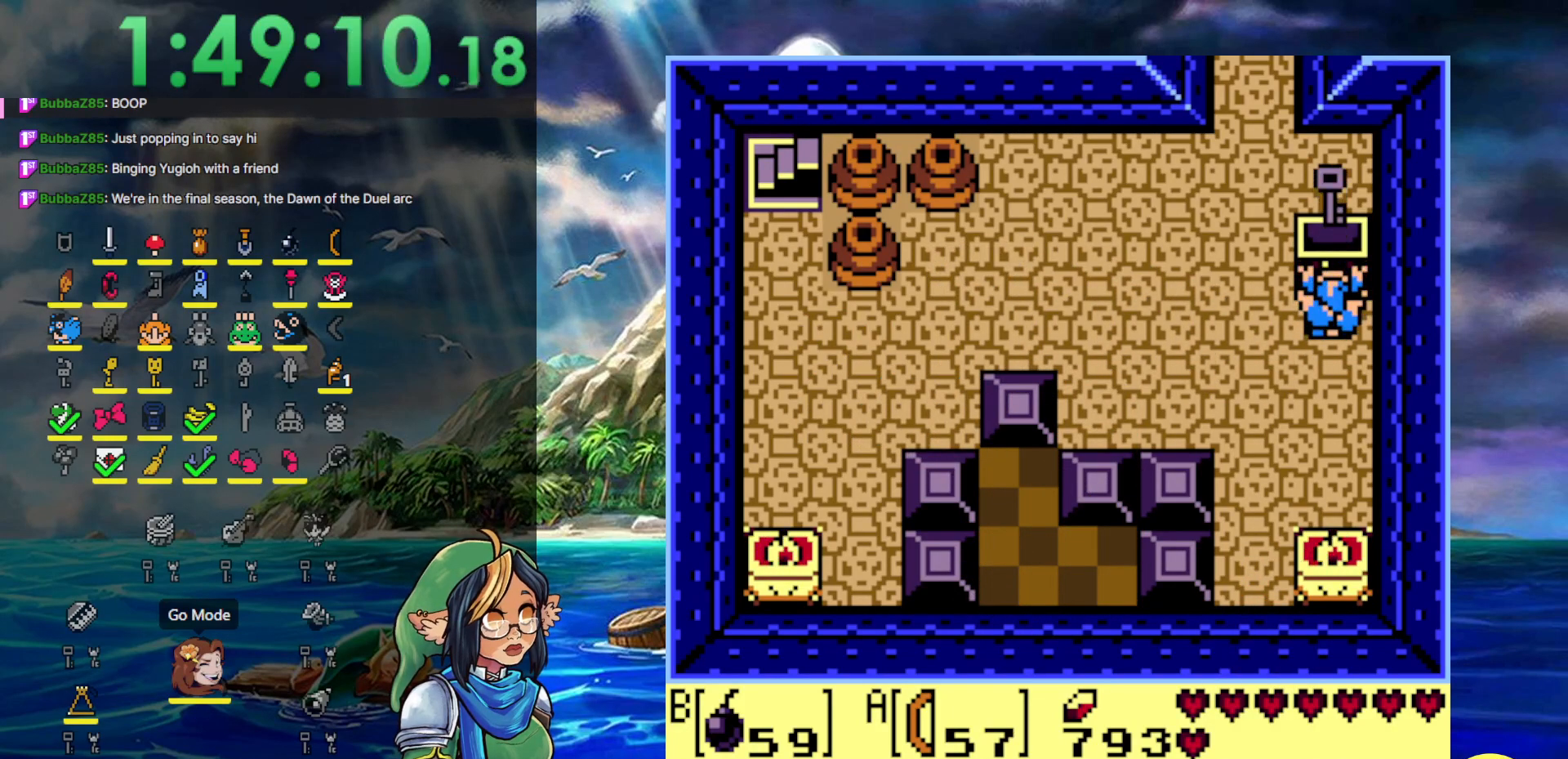
{"buttons": ["DPAD_LEFT"], "events": [[283, "DPAD_LEFT", "down"], [300, "A", "up"]]}
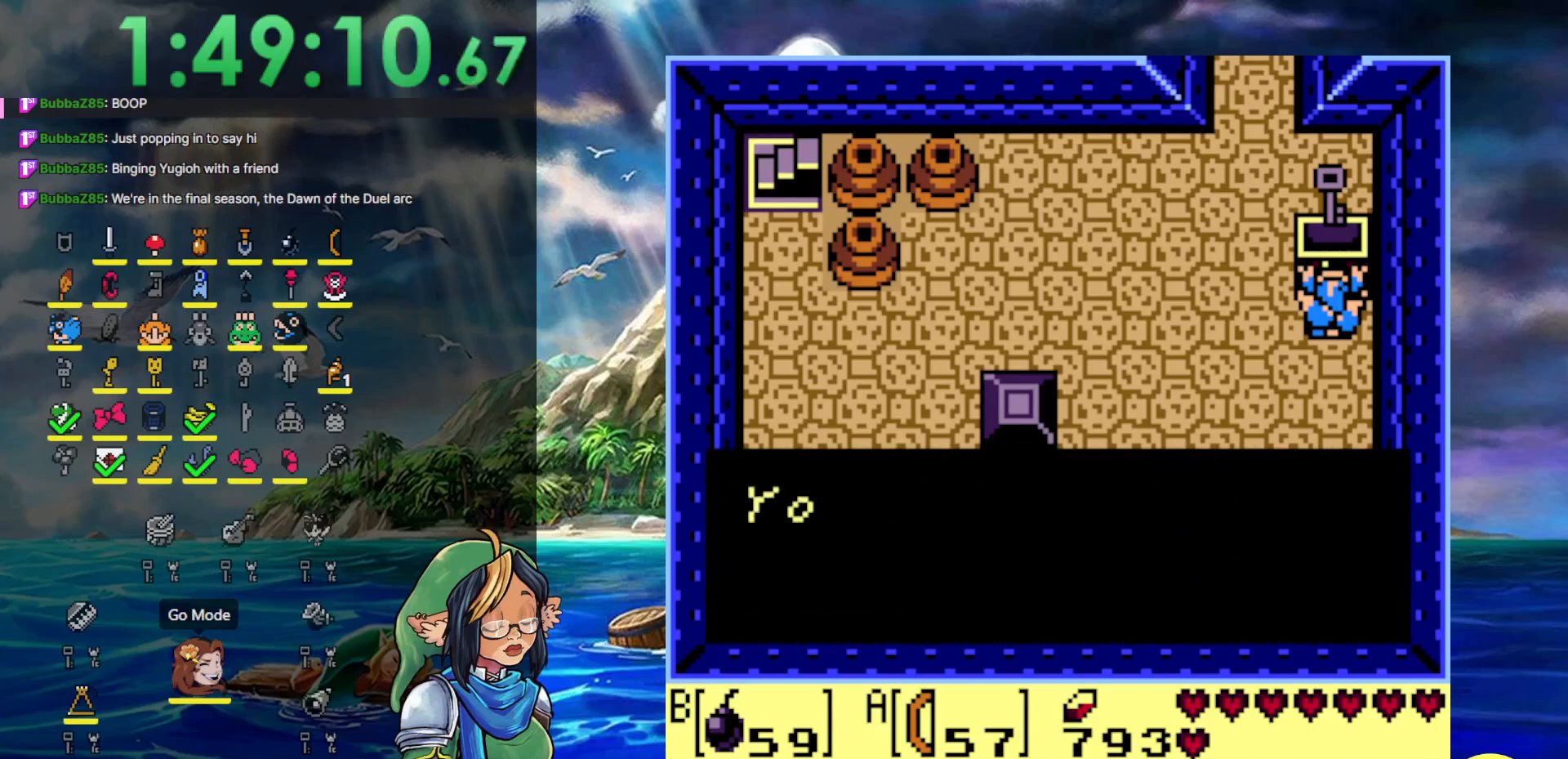
{"buttons": ["DPAD_LEFT"], "events": []}